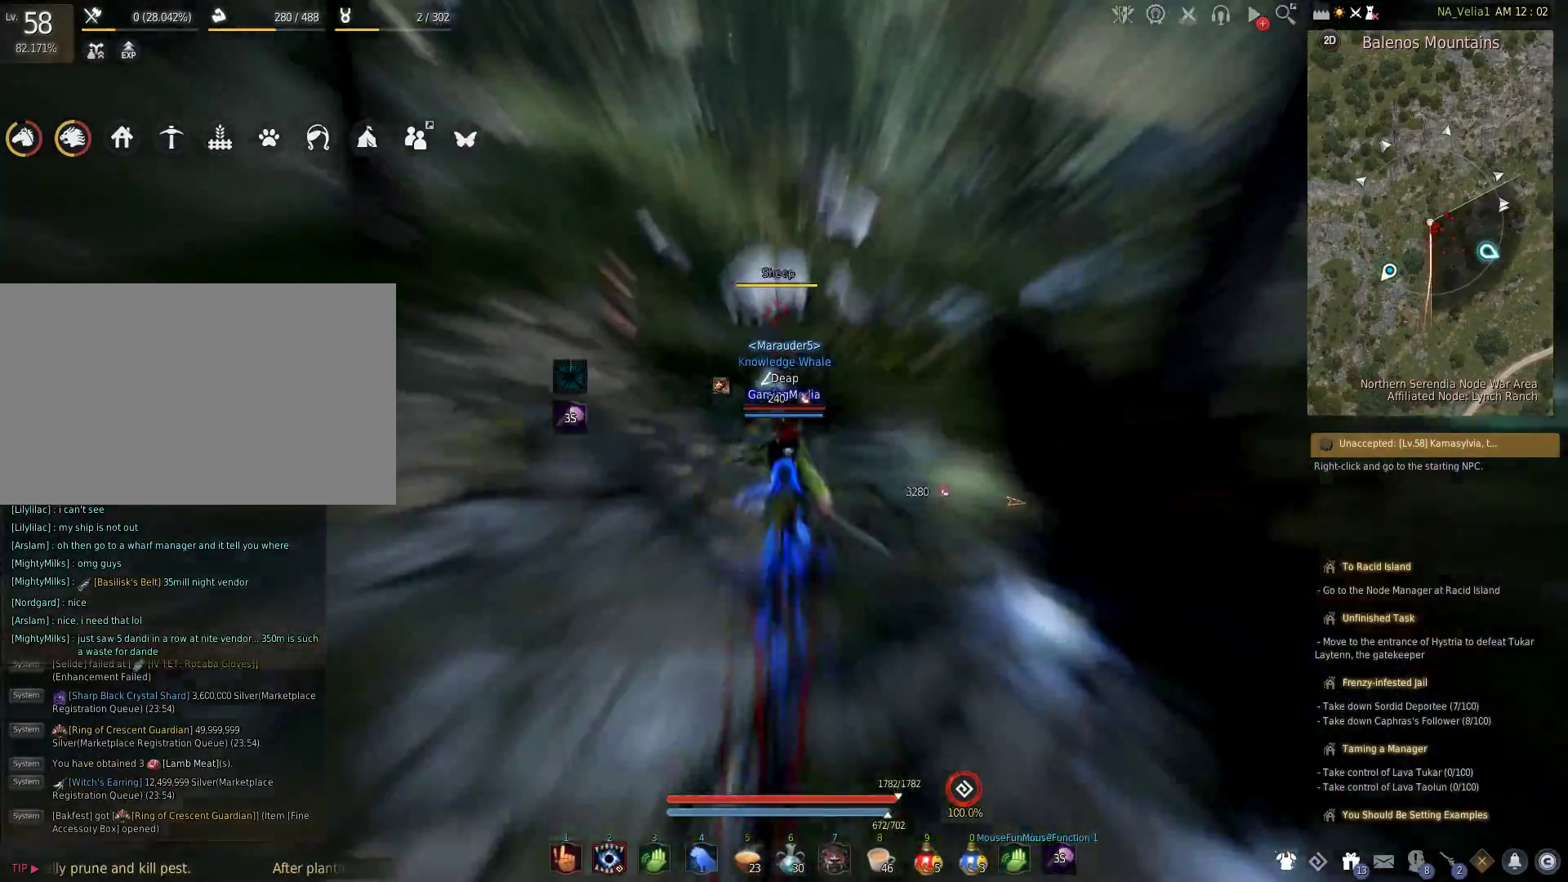
Gameplay with keyboard and mouse; each line is a JSON object with the keys held at the frame after it. "events" lists presses ("down") and releases ("up") of "1", "2", "3", "4", "5", "a", "alt", "c", "caps_lock", "ctrl", "d", "e", "f", "g", "q", "r", "s", "shift", "space", "t", "tab", "v", "w", "x" and "z" between this image and that frame as [ms after this image, input, new state], when the widget could be followed in between. No other keys are recorded. Mouse buttons are not recorded. Not read: mouse_move.
{"keys": ["w"], "events": [[50, "shift", "up"], [100, "w", "down"]]}
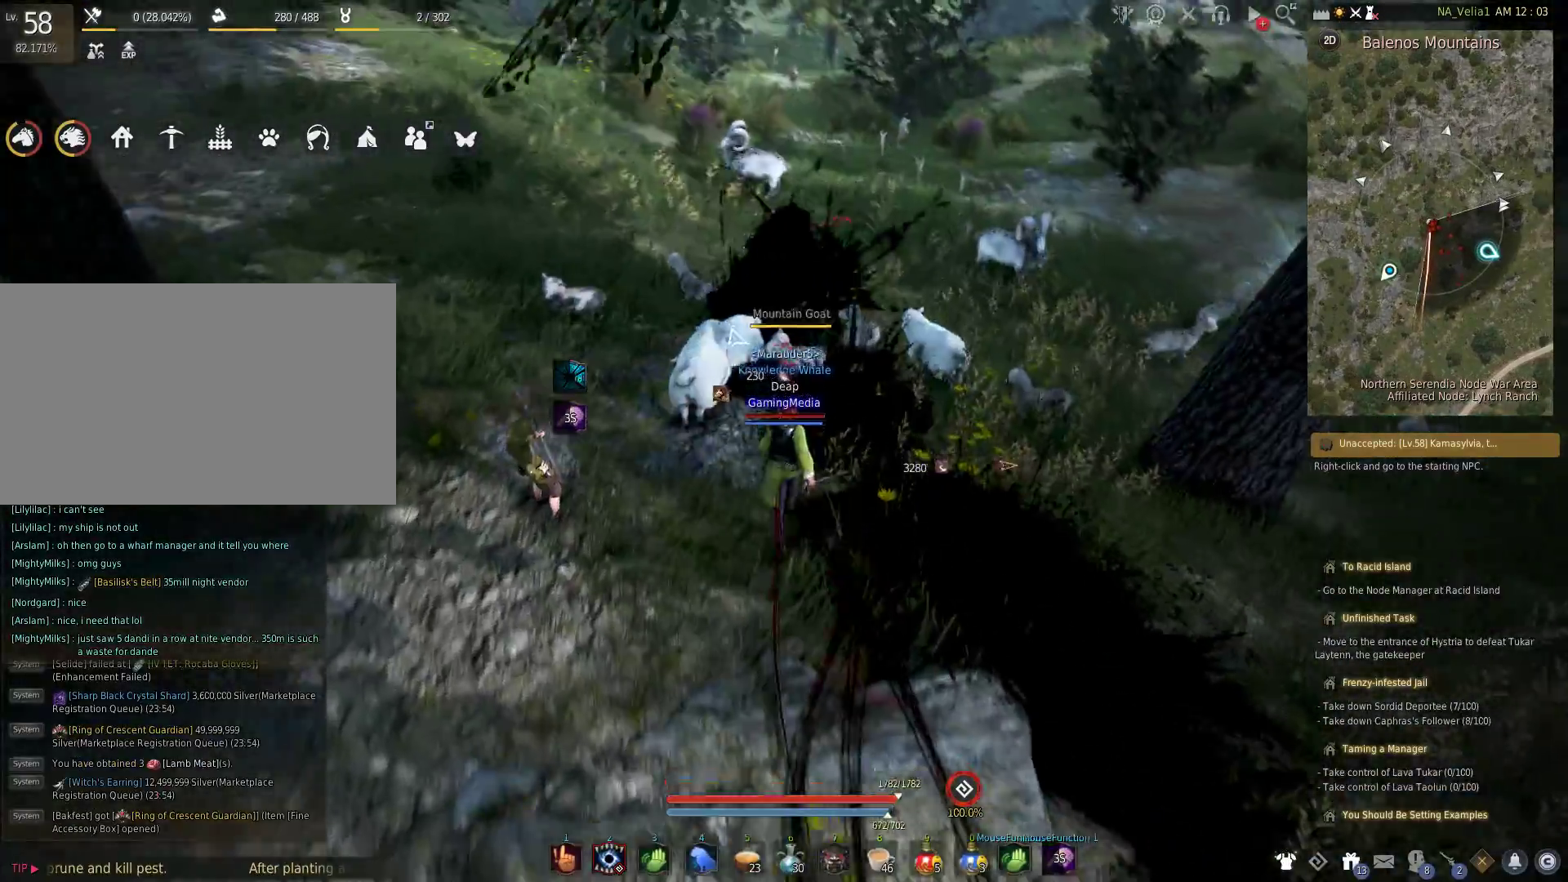
{"keys": [], "events": [[483, "w", "up"]]}
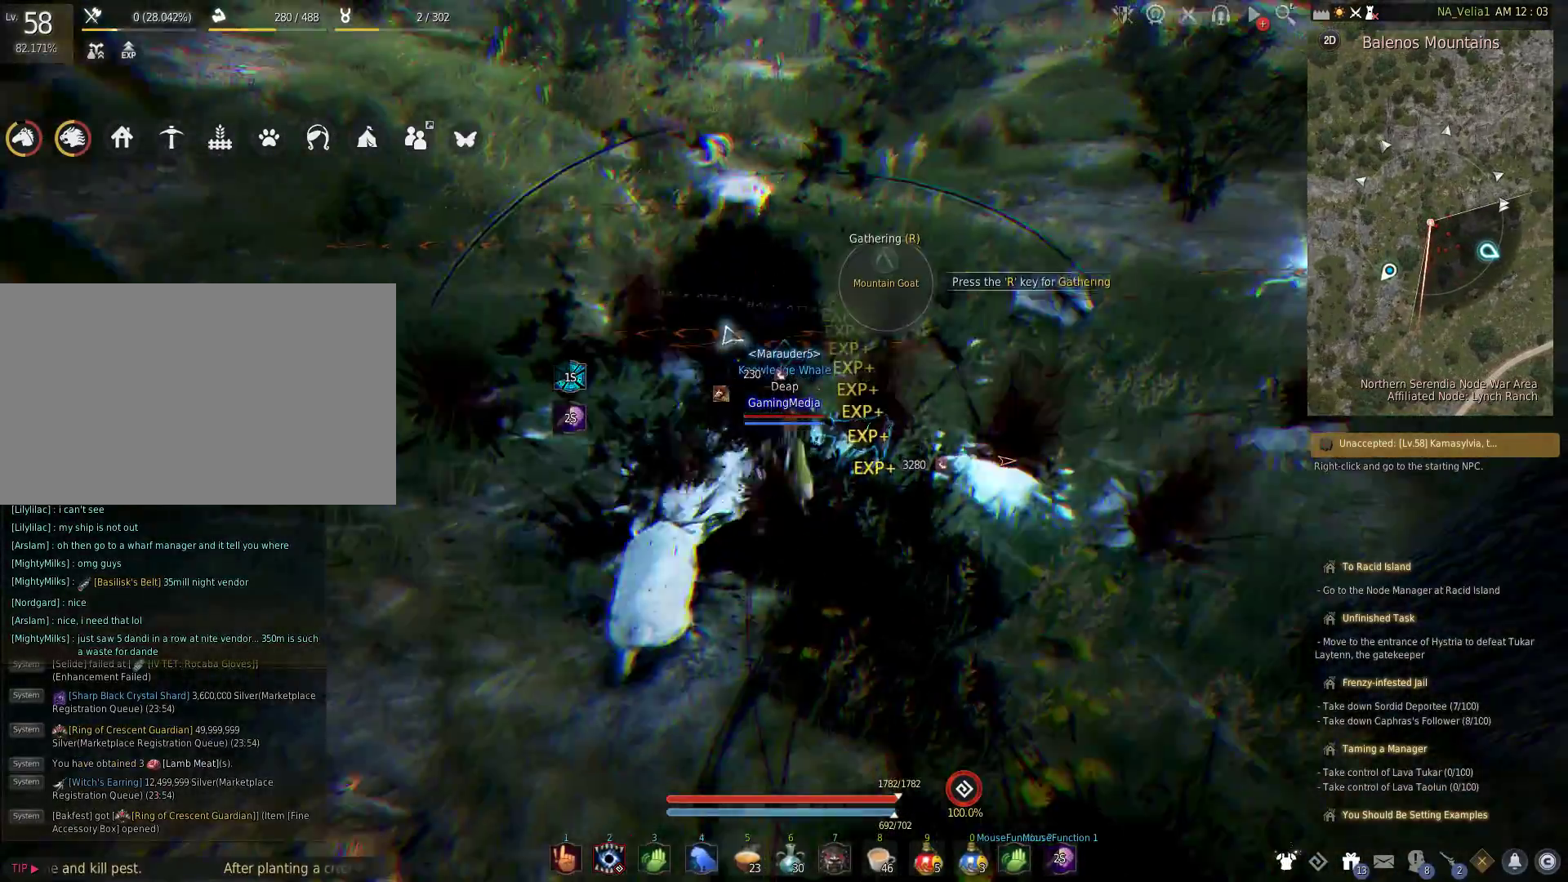
{"keys": [], "events": [[83, "r", "down"], [217, "r", "up"], [317, "r", "down"], [450, "r", "up"]]}
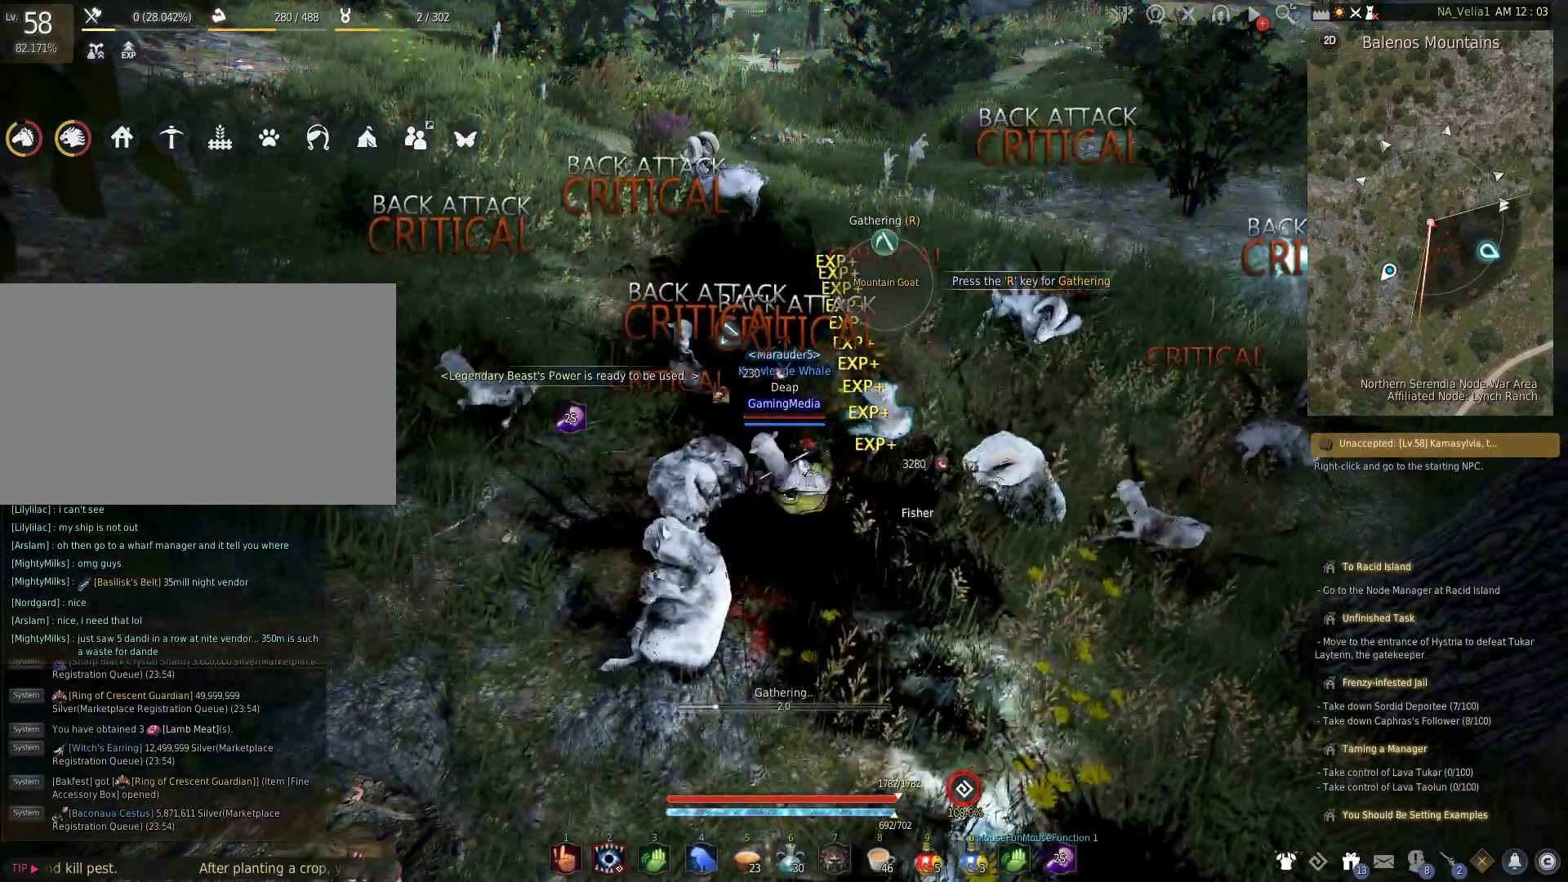
{"keys": [], "events": []}
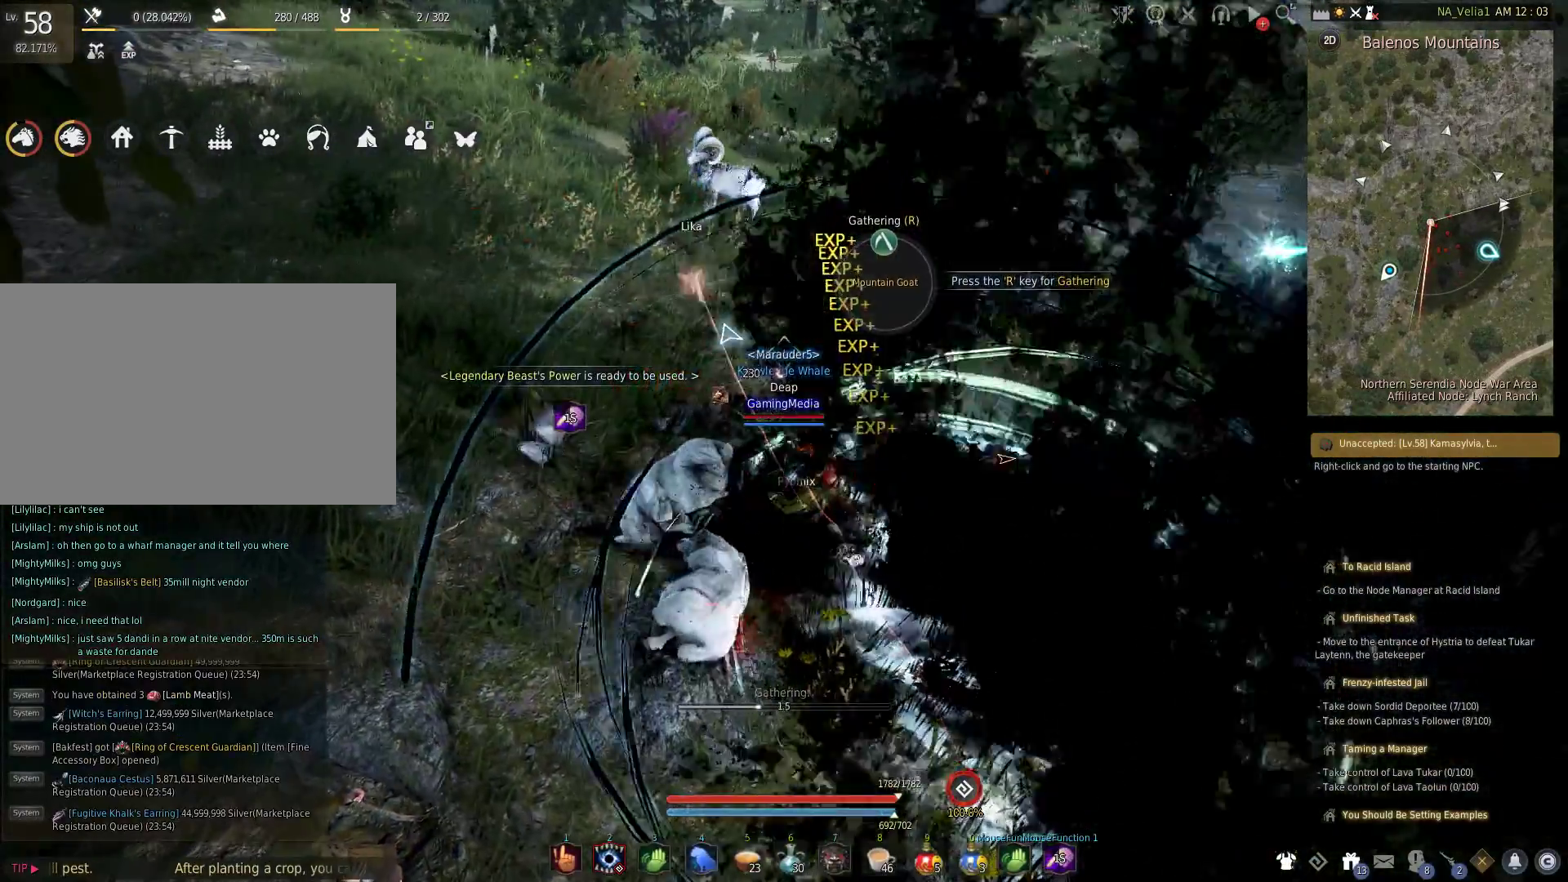
{"keys": [], "events": []}
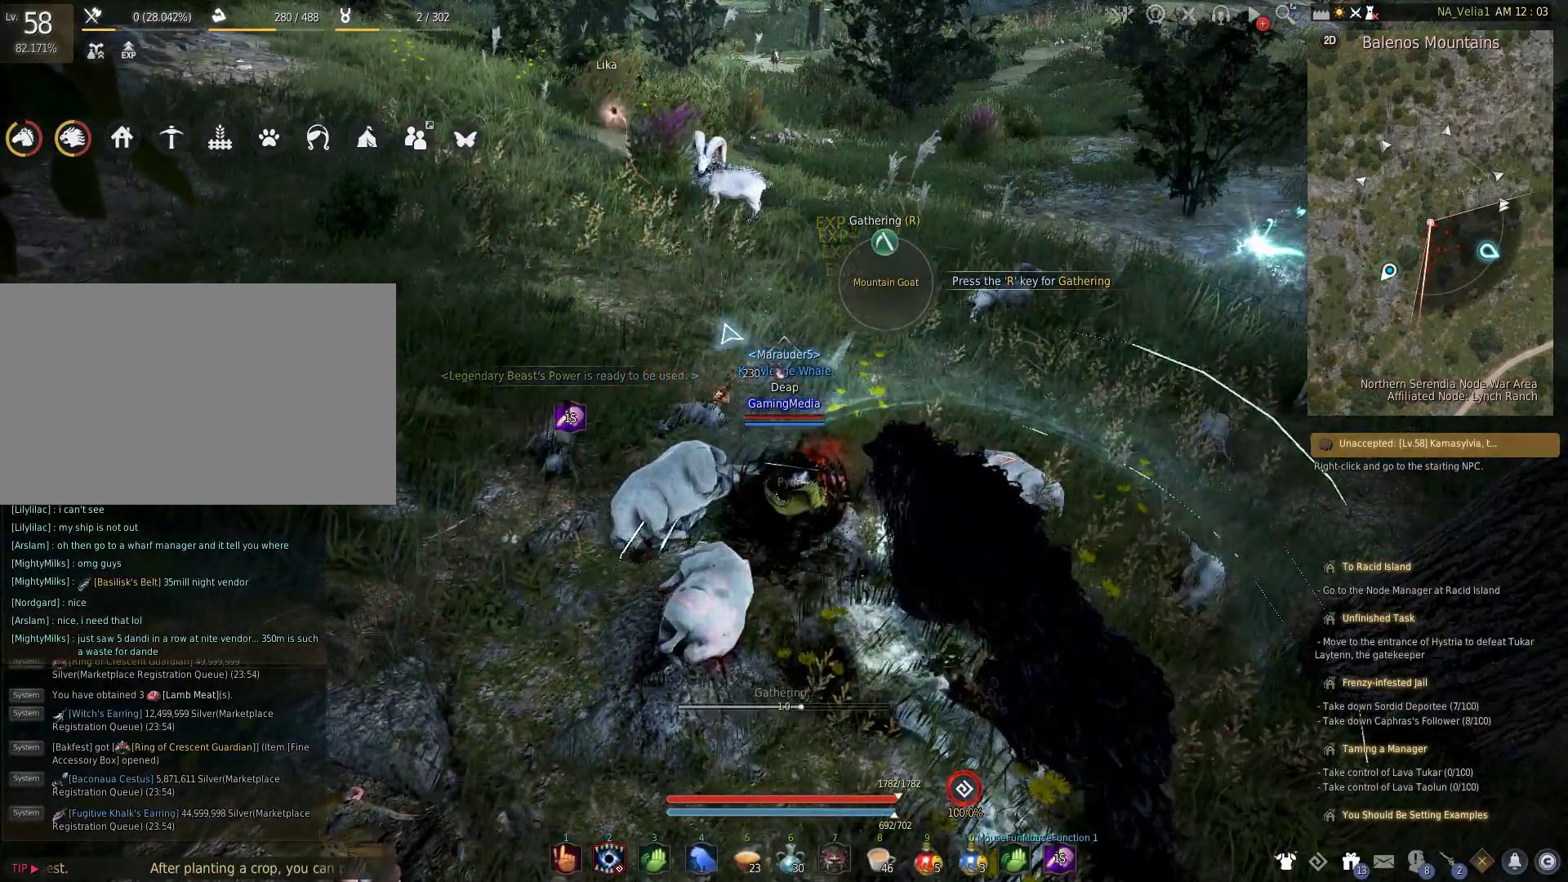
{"keys": [], "events": []}
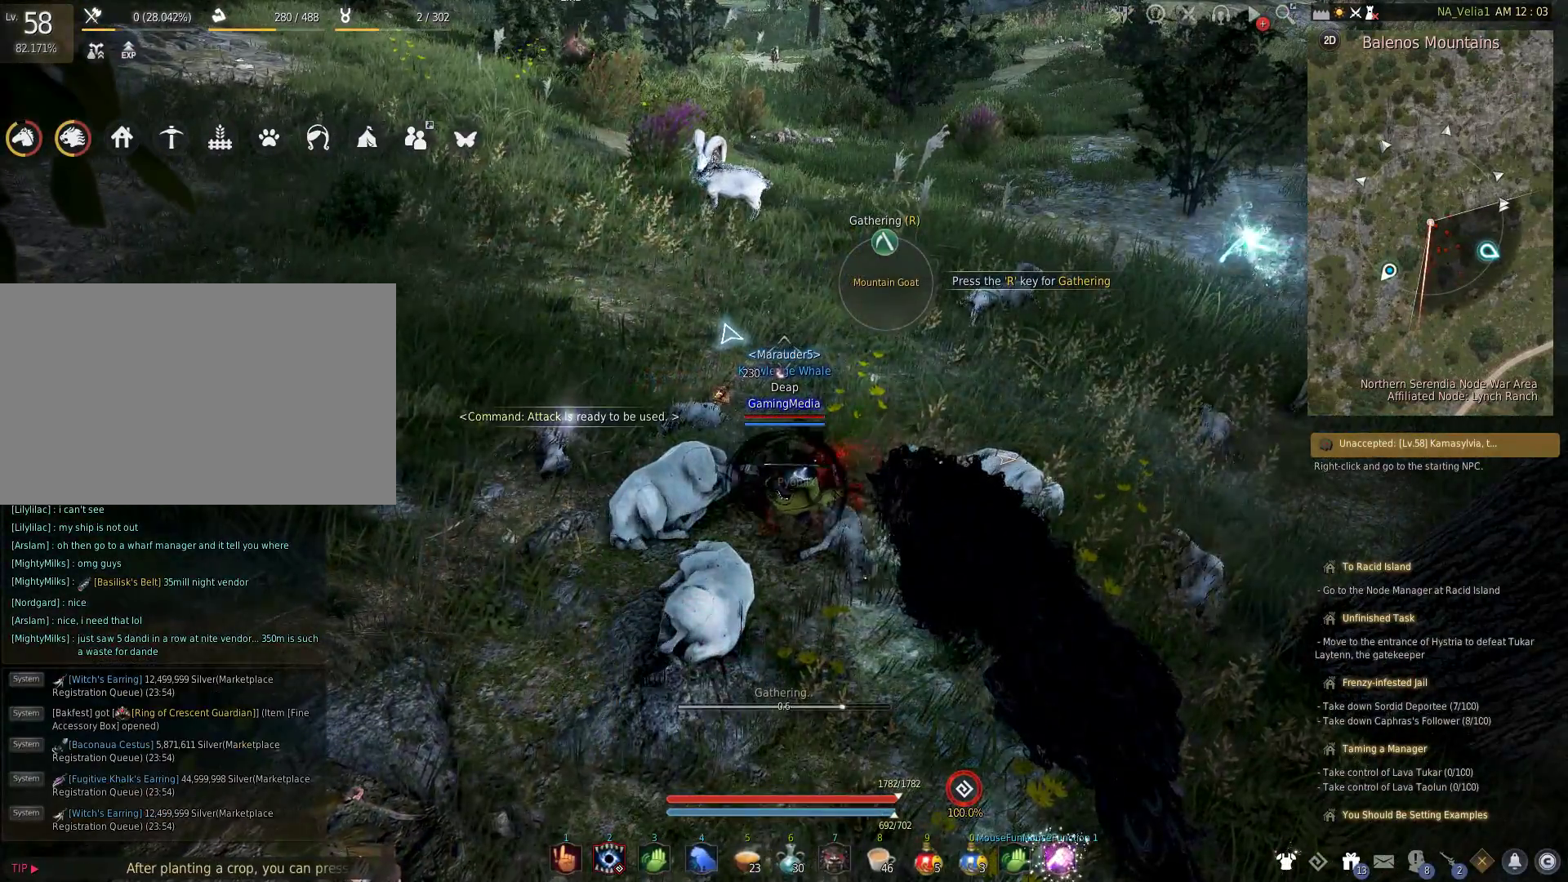
{"keys": ["r"], "events": [[417, "r", "down"]]}
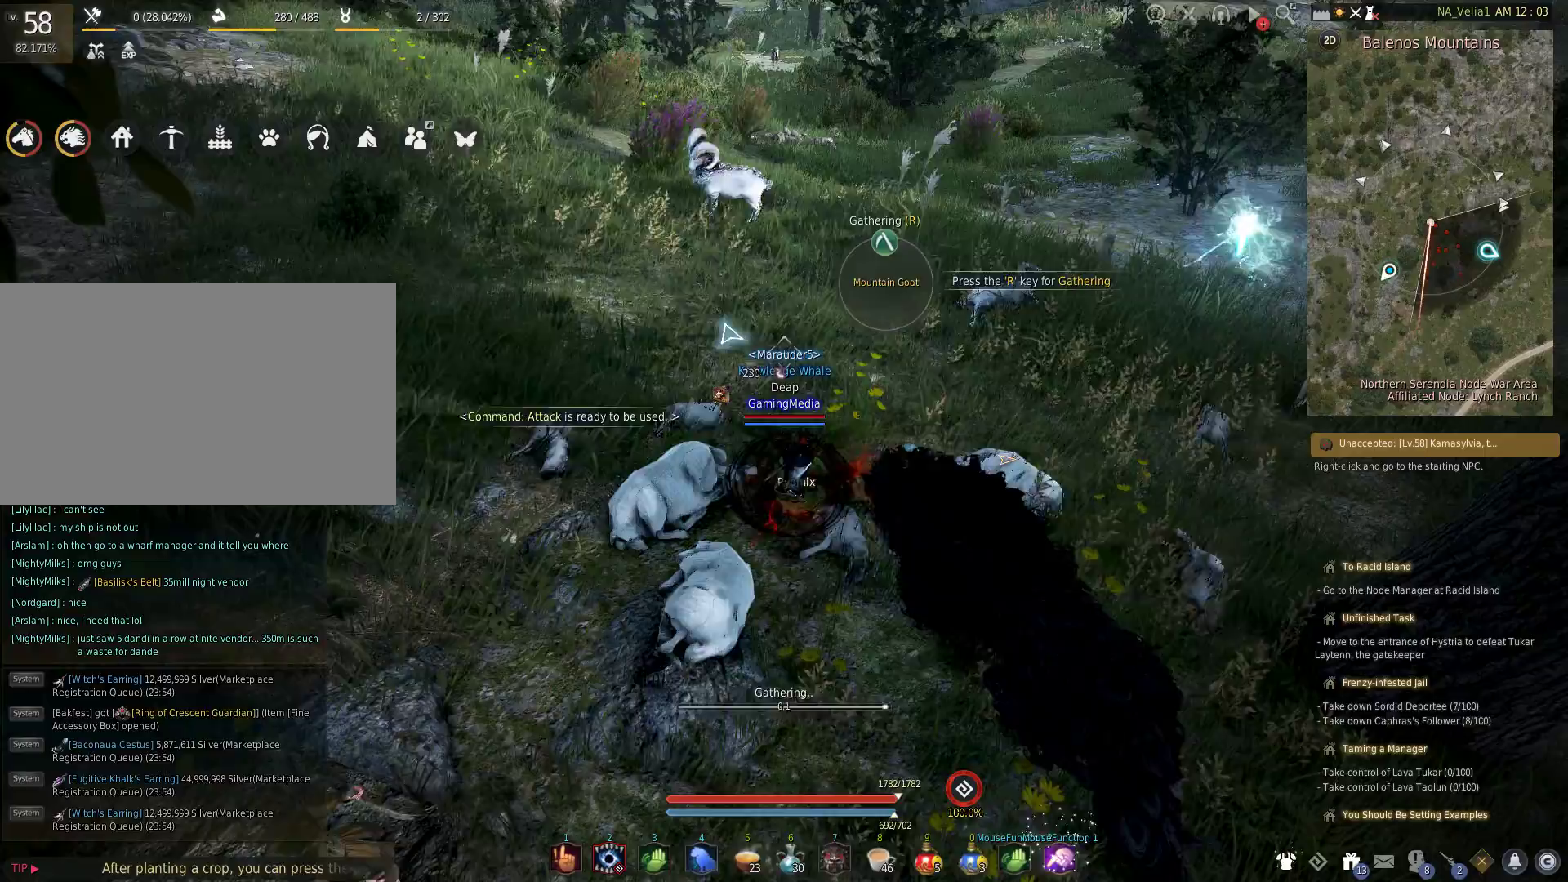
{"keys": ["r"], "events": [[67, "r", "up"], [200, "r", "down"], [333, "r", "up"], [433, "r", "down"]]}
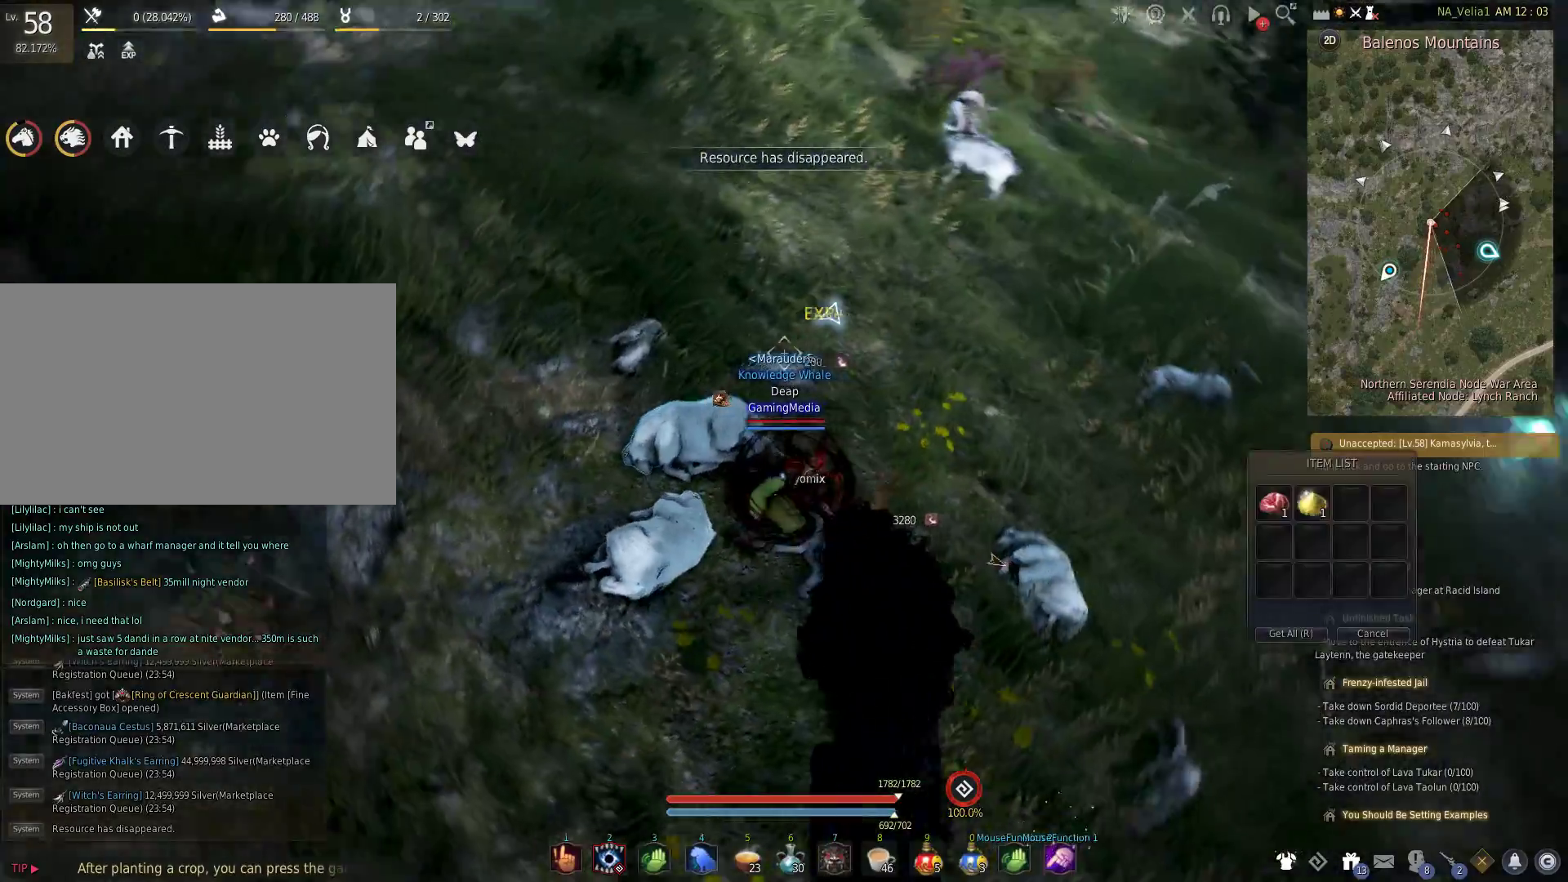
{"keys": ["r"], "events": [[83, "r", "up"], [167, "r", "down"], [317, "r", "up"], [400, "r", "down"]]}
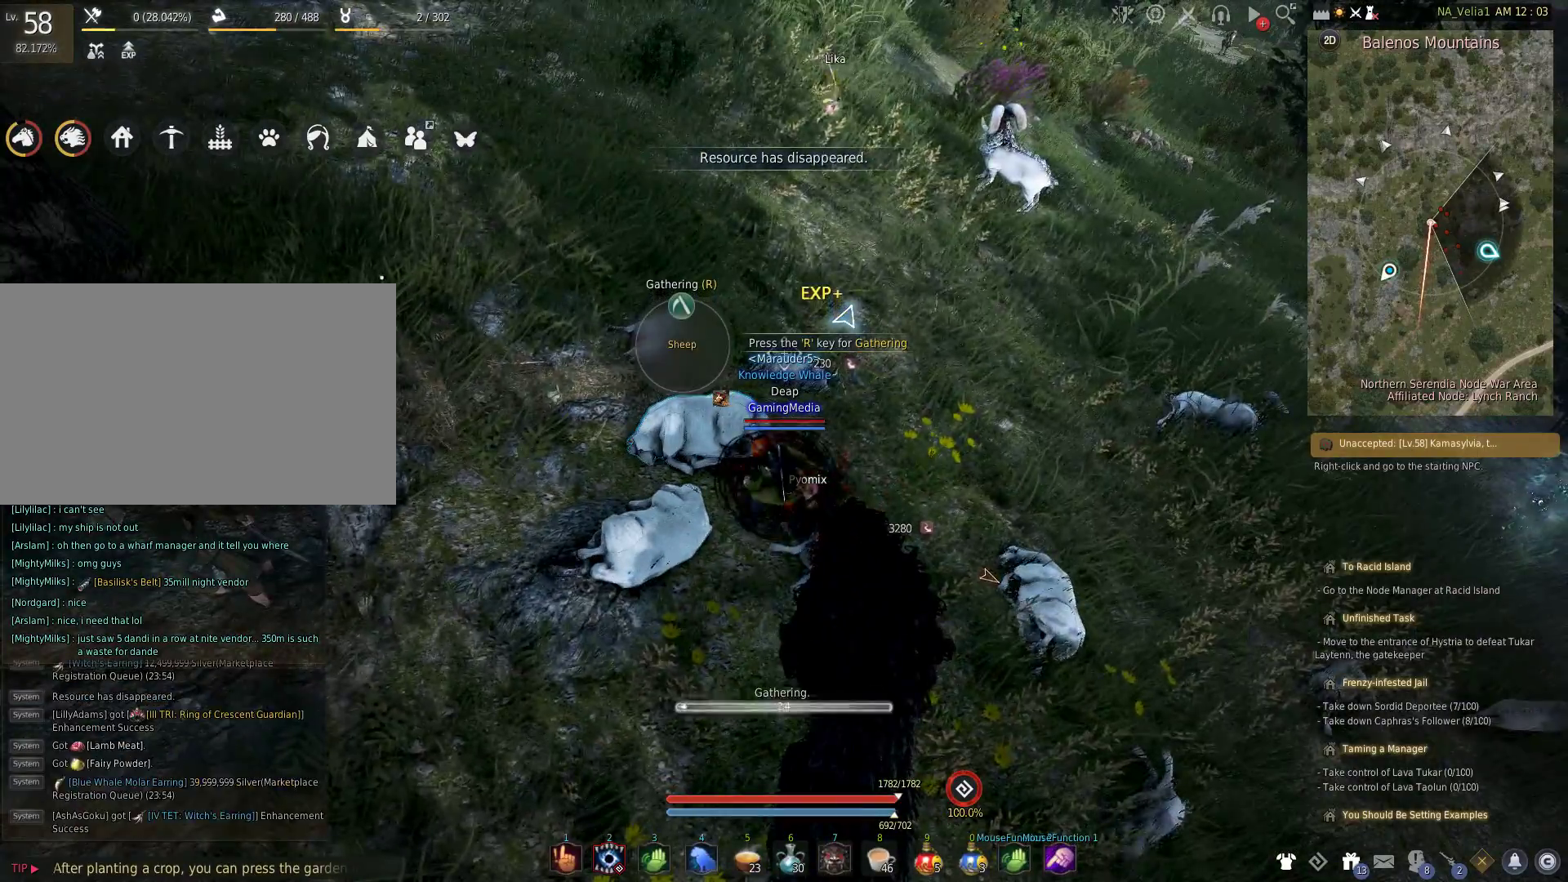
{"keys": ["r"], "events": [[50, "r", "up"], [83, "r", "down"], [283, "r", "up"], [367, "r", "down"]]}
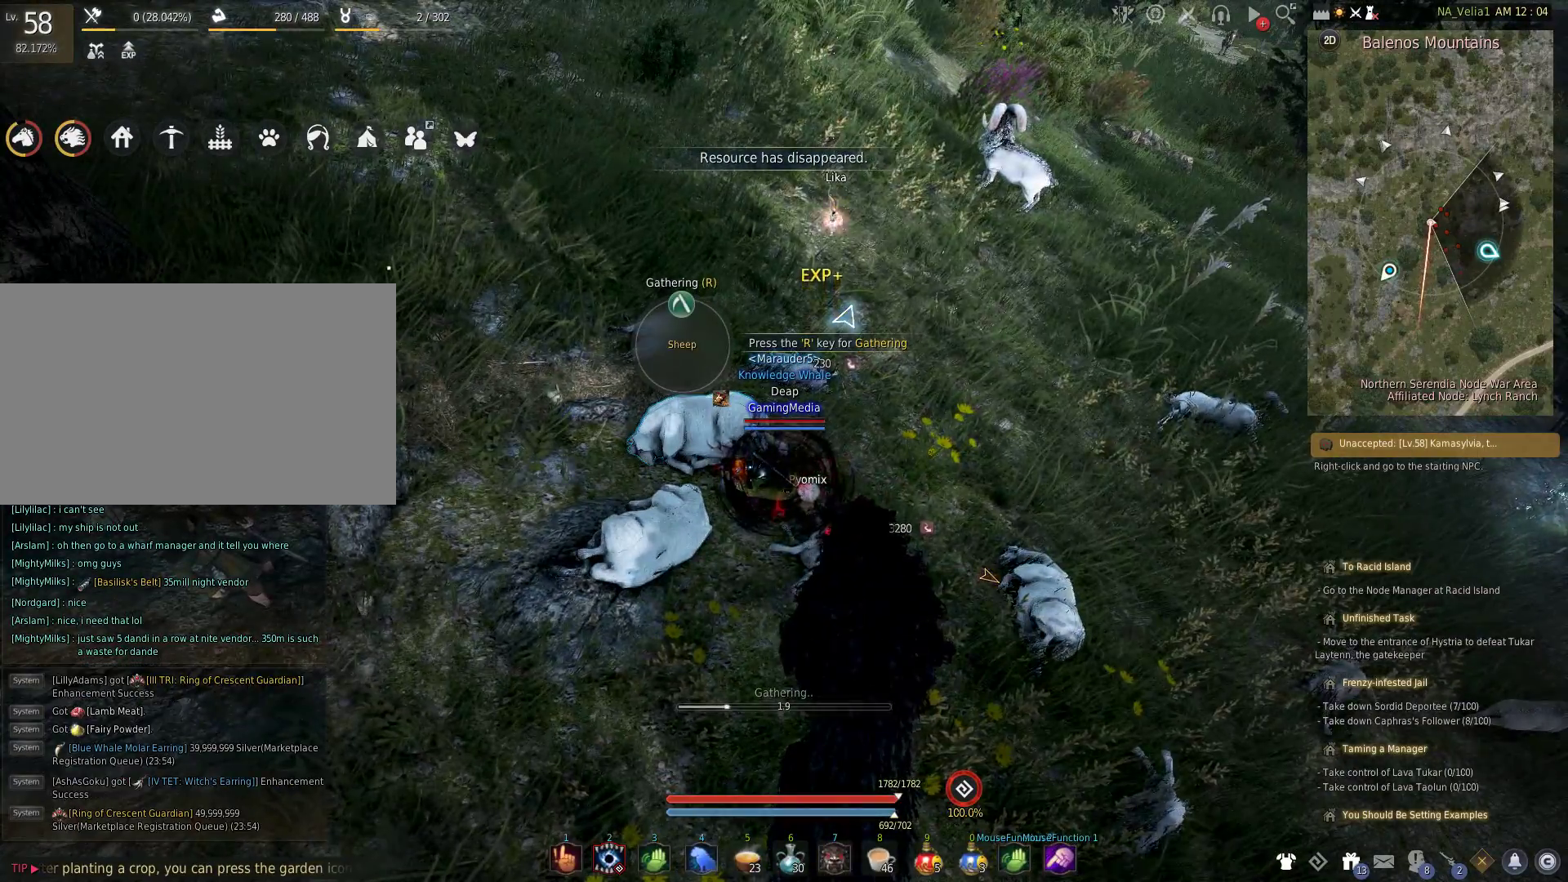
{"keys": [], "events": [[17, "r", "up"]]}
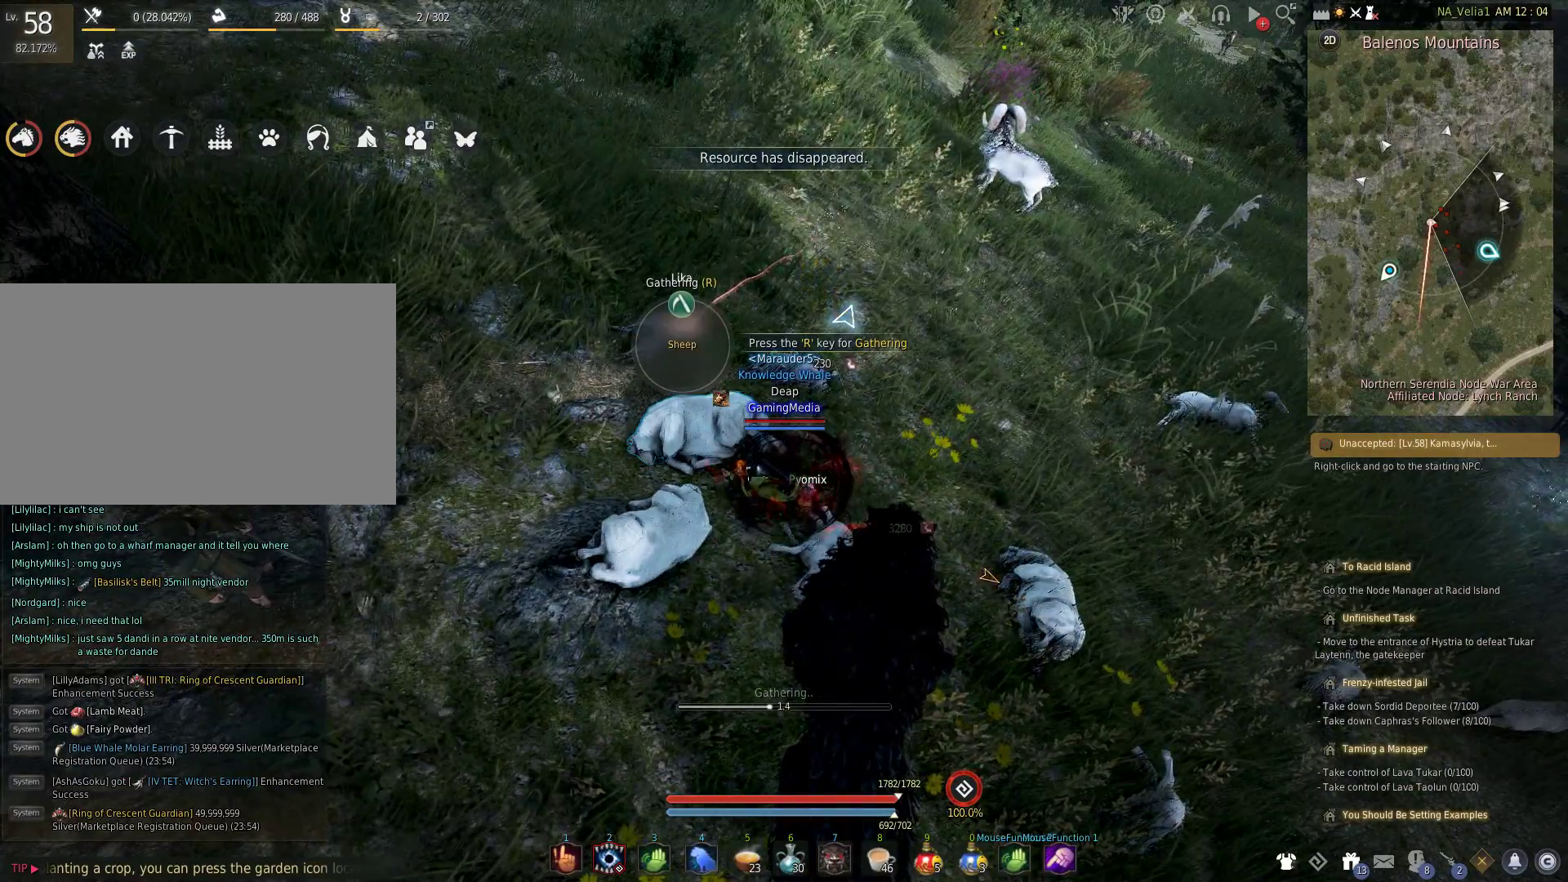
{"keys": [], "events": []}
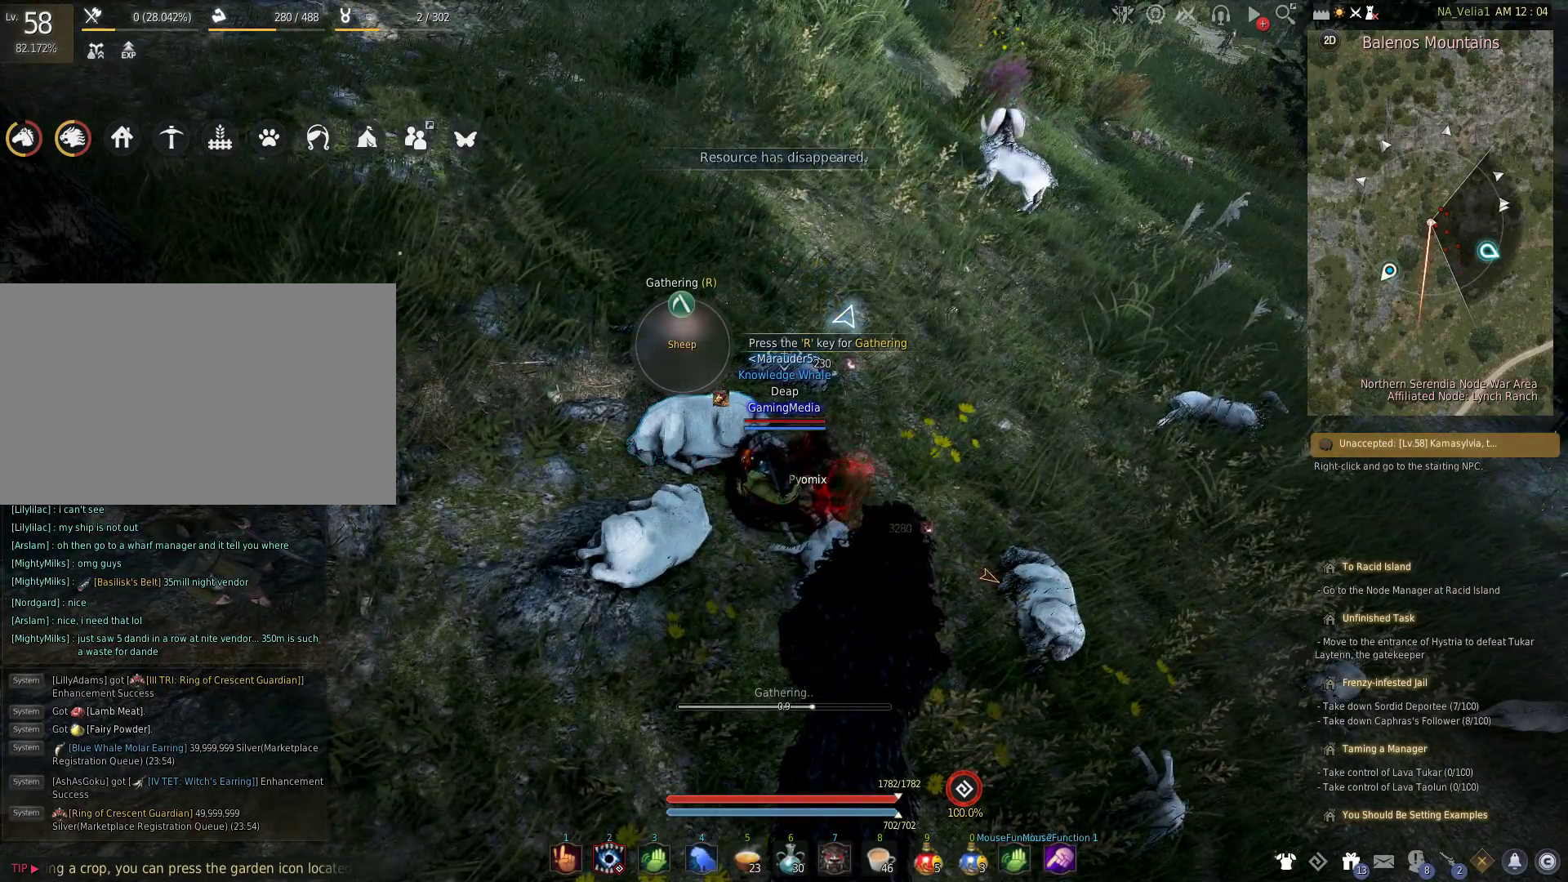
{"keys": ["r"], "events": [[467, "r", "down"]]}
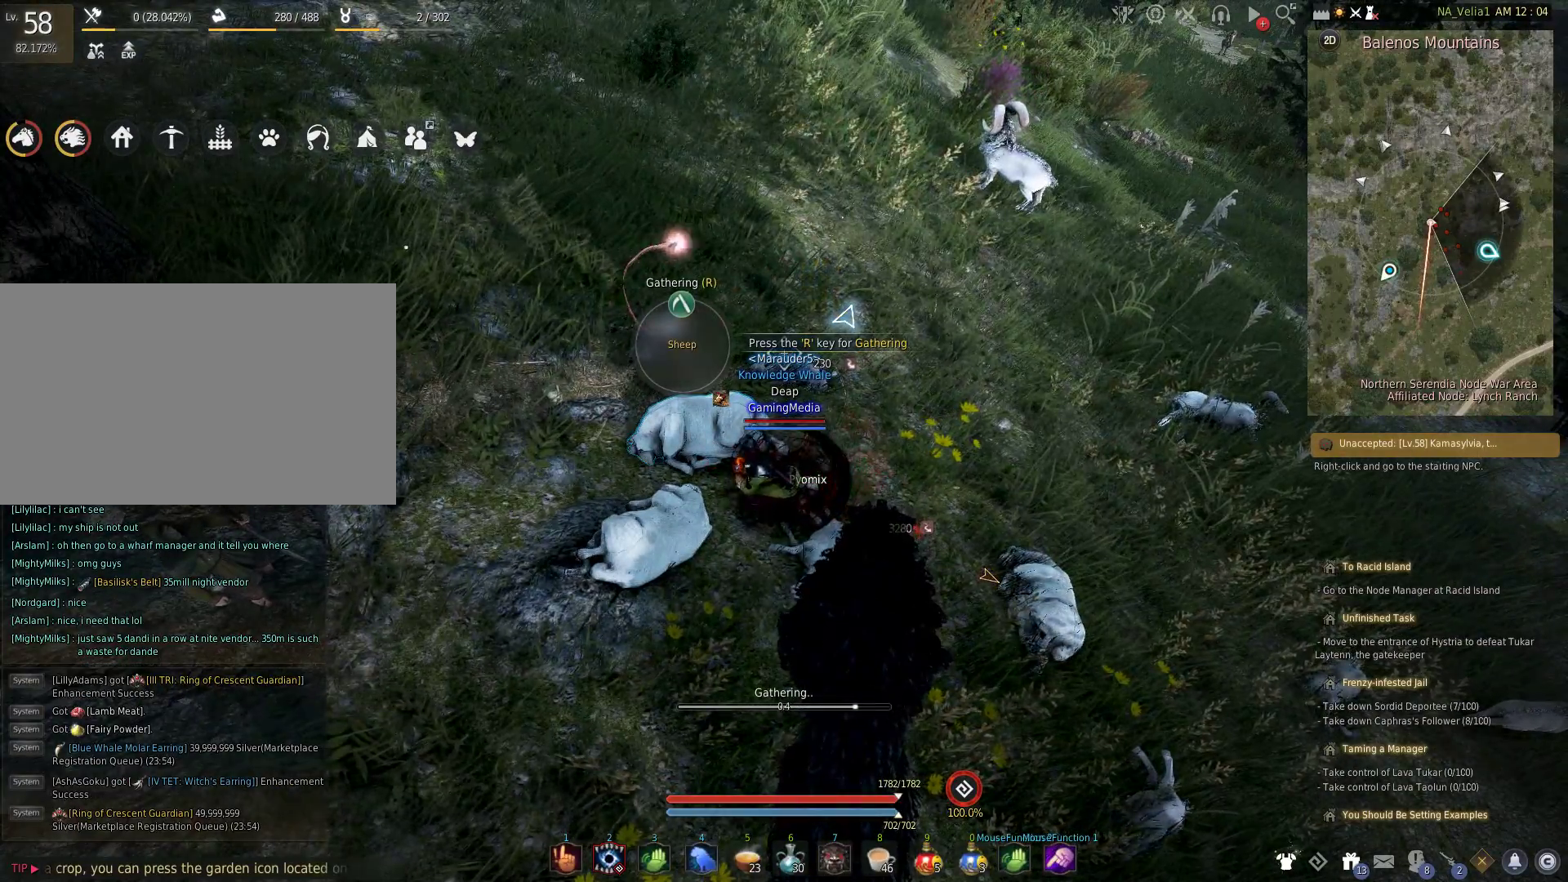
{"keys": [], "events": [[150, "r", "up"], [300, "r", "down"], [433, "r", "up"]]}
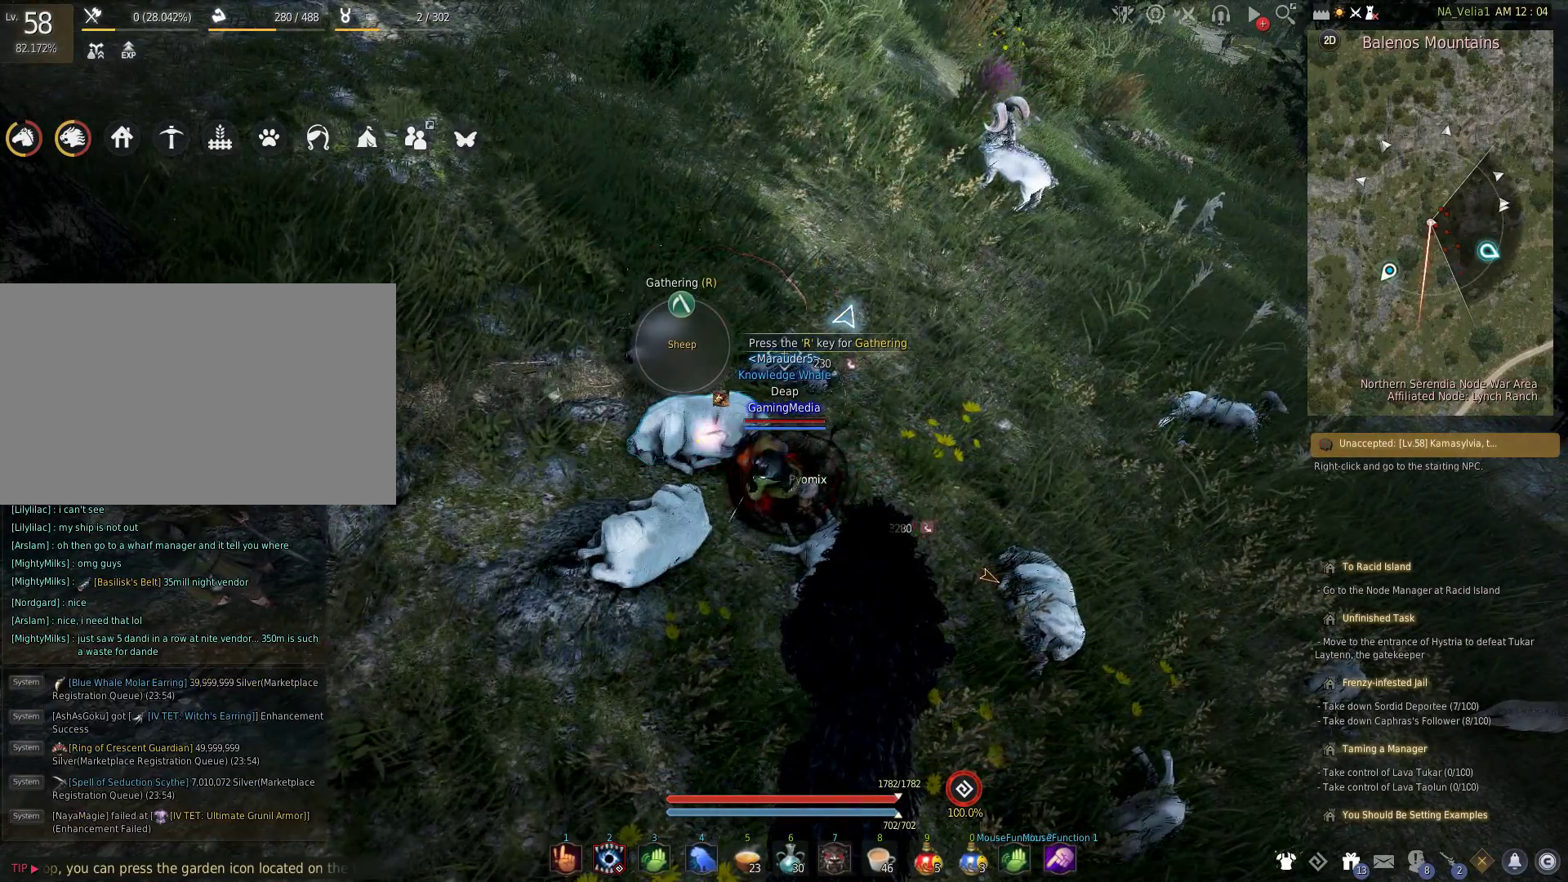
{"keys": ["r"], "events": [[33, "r", "down"], [167, "r", "up"], [267, "r", "down"], [350, "r", "up"], [450, "r", "down"]]}
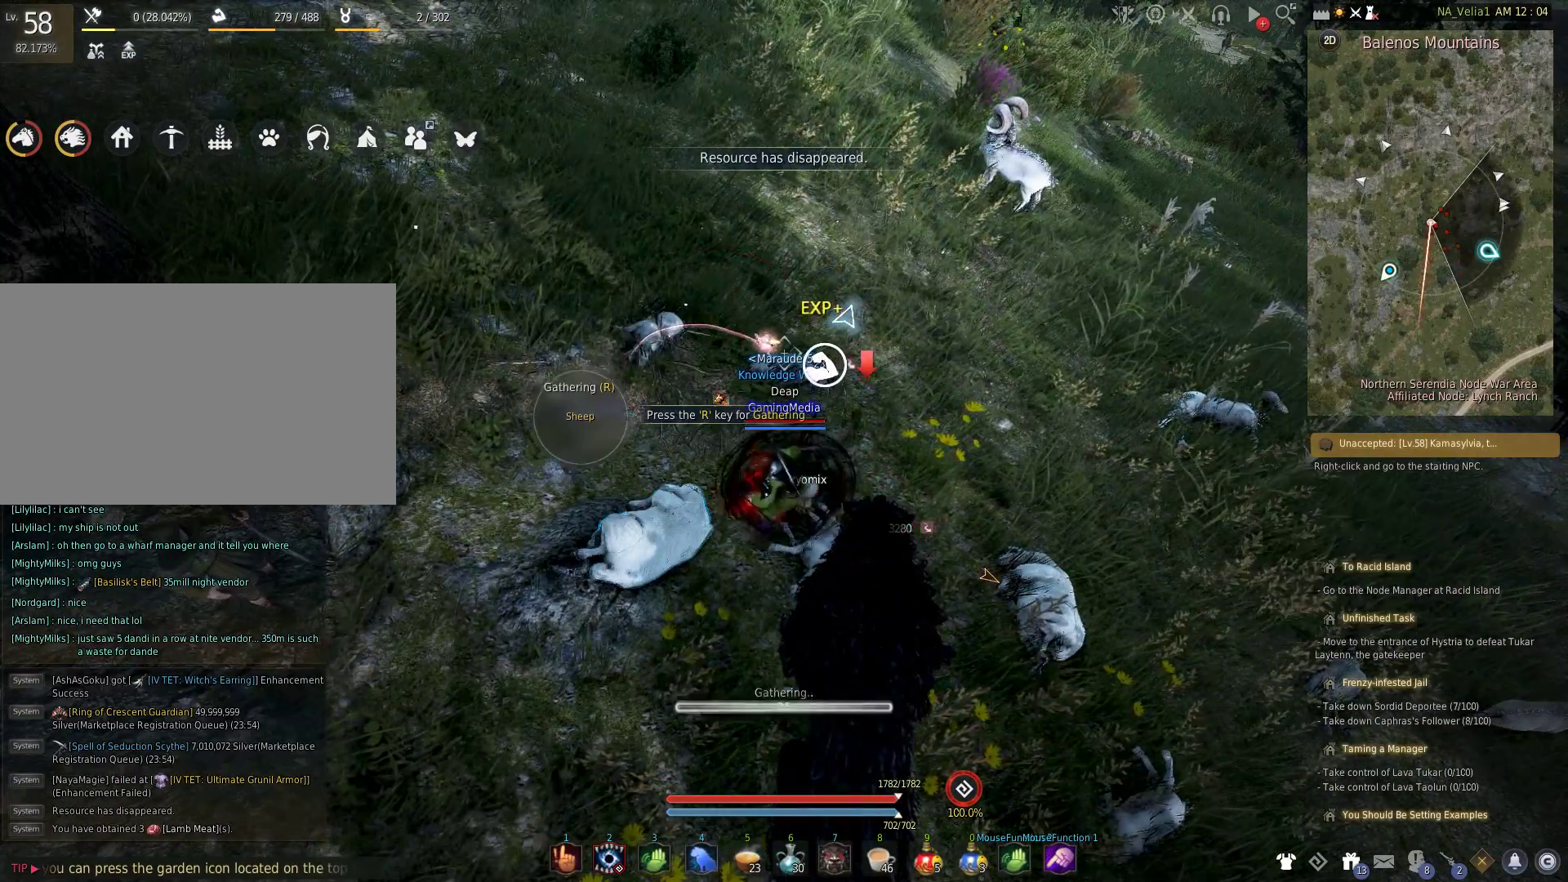
{"keys": [], "events": [[83, "r", "up"], [183, "r", "down"], [333, "r", "up"]]}
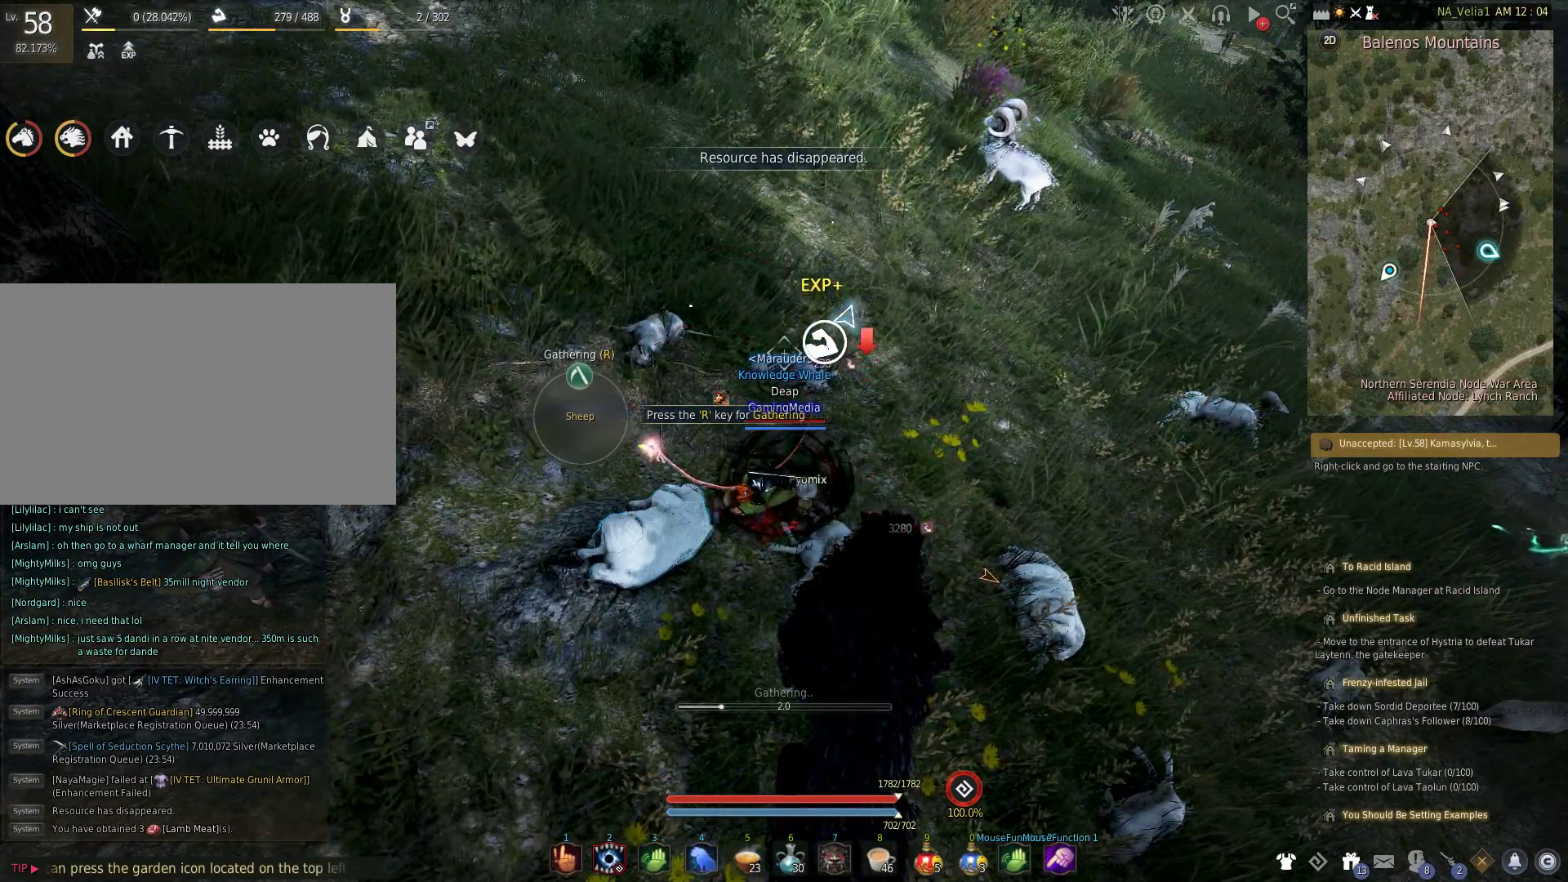
{"keys": [], "events": []}
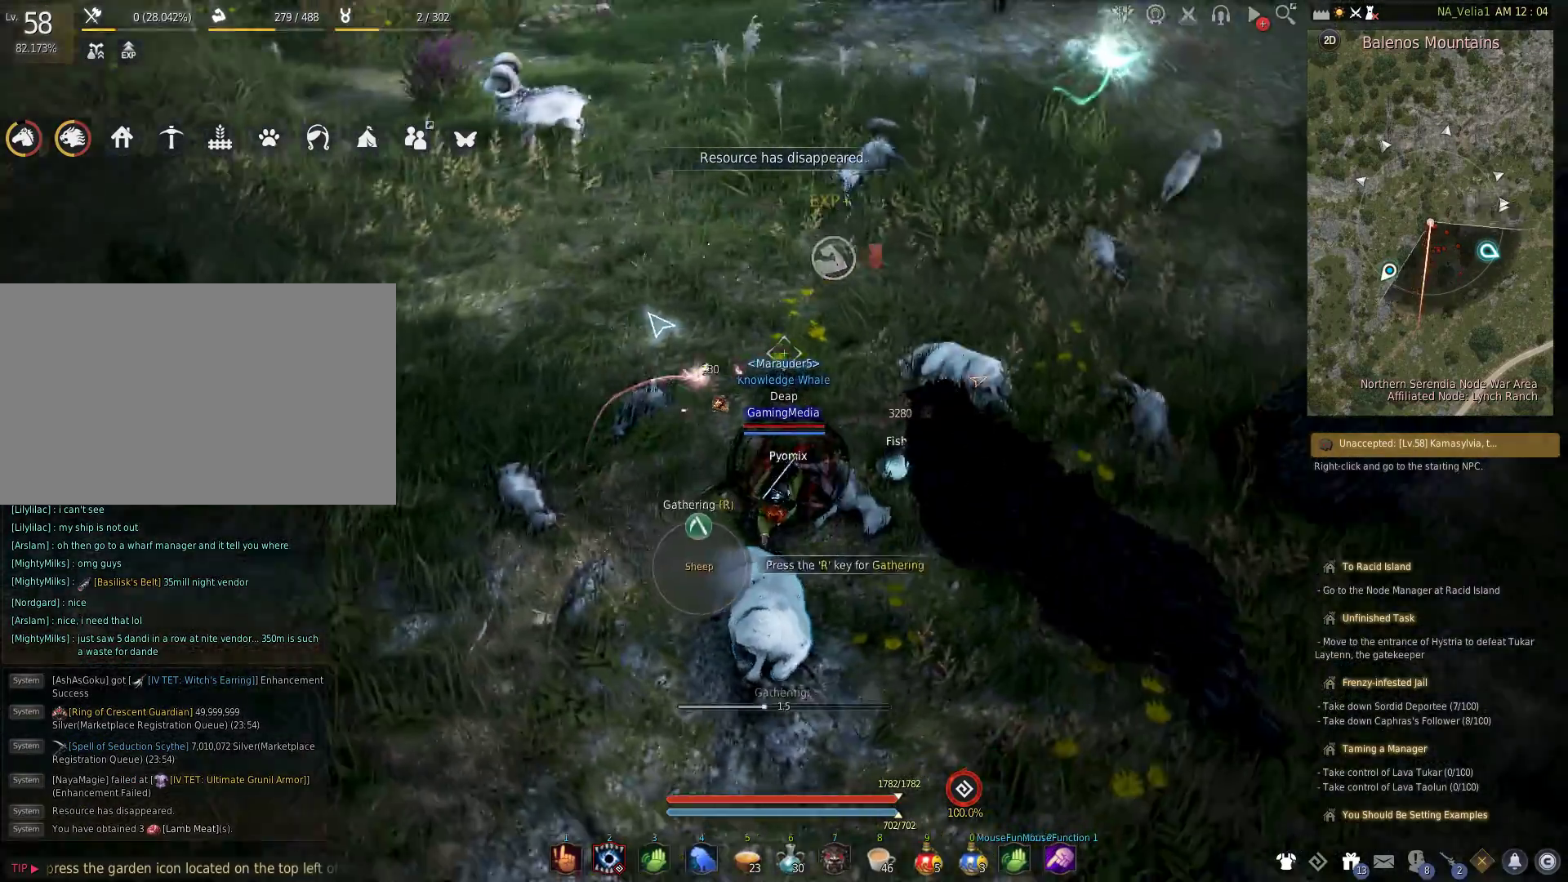
{"keys": [], "events": []}
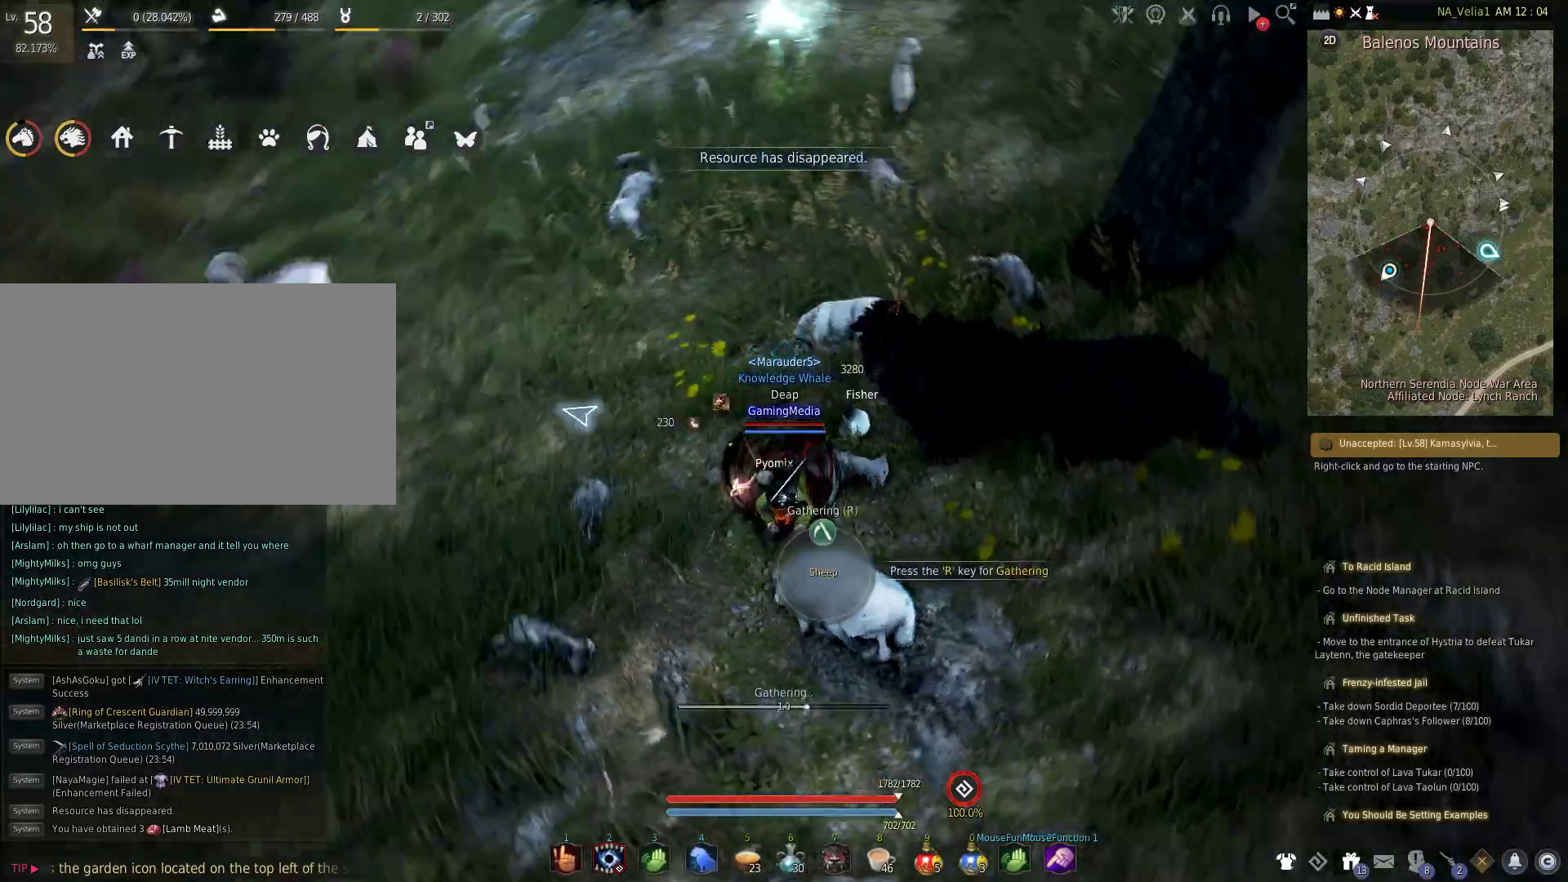
{"keys": [], "events": []}
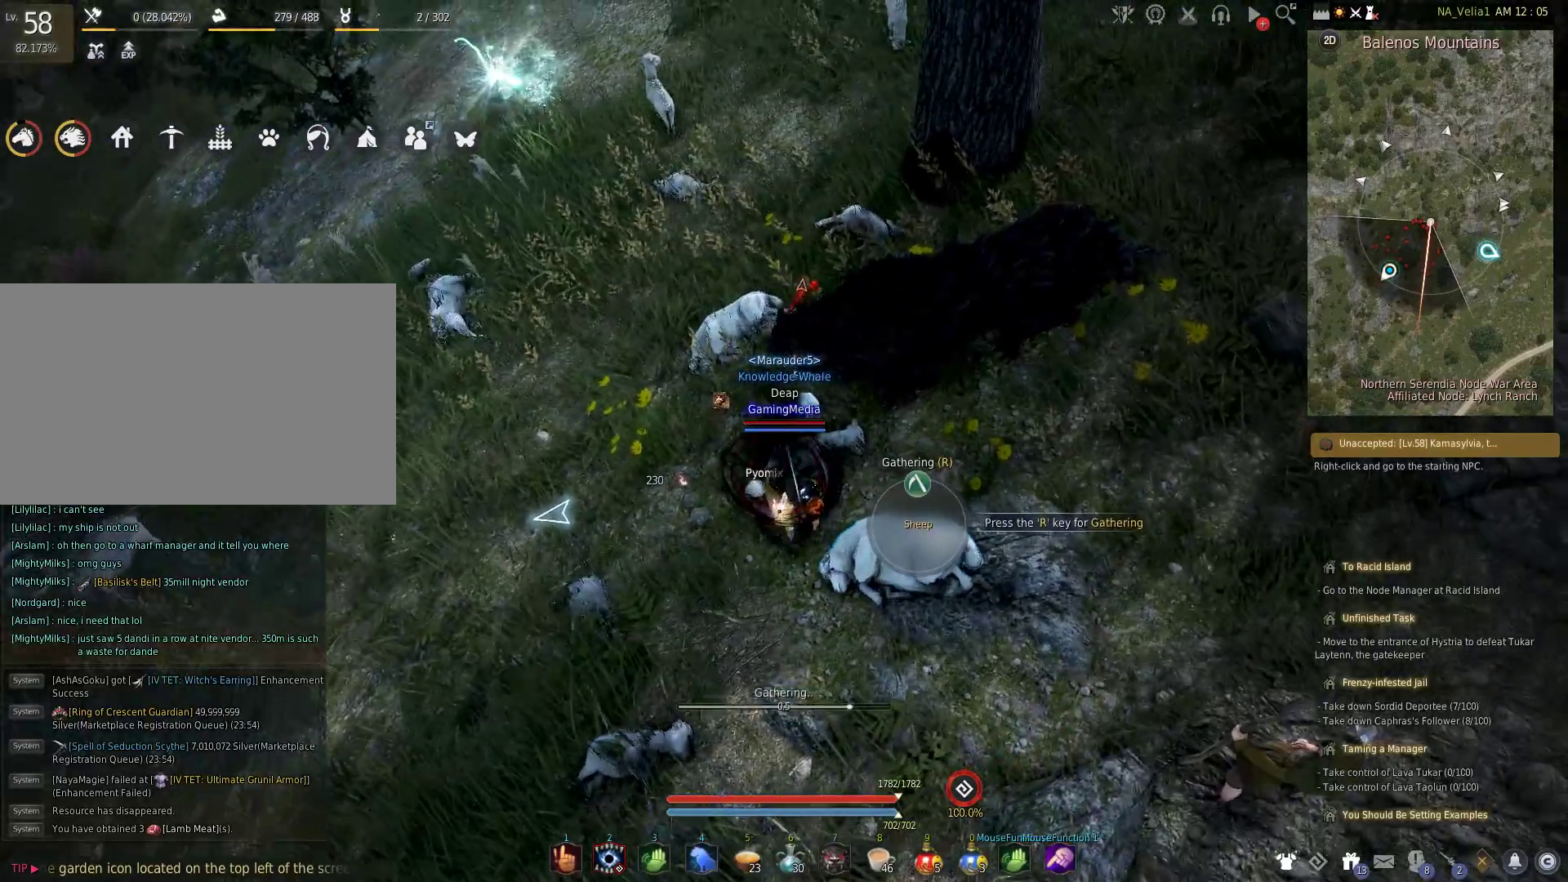
{"keys": ["r"], "events": [[100, "r", "down"], [250, "r", "up"], [383, "r", "down"]]}
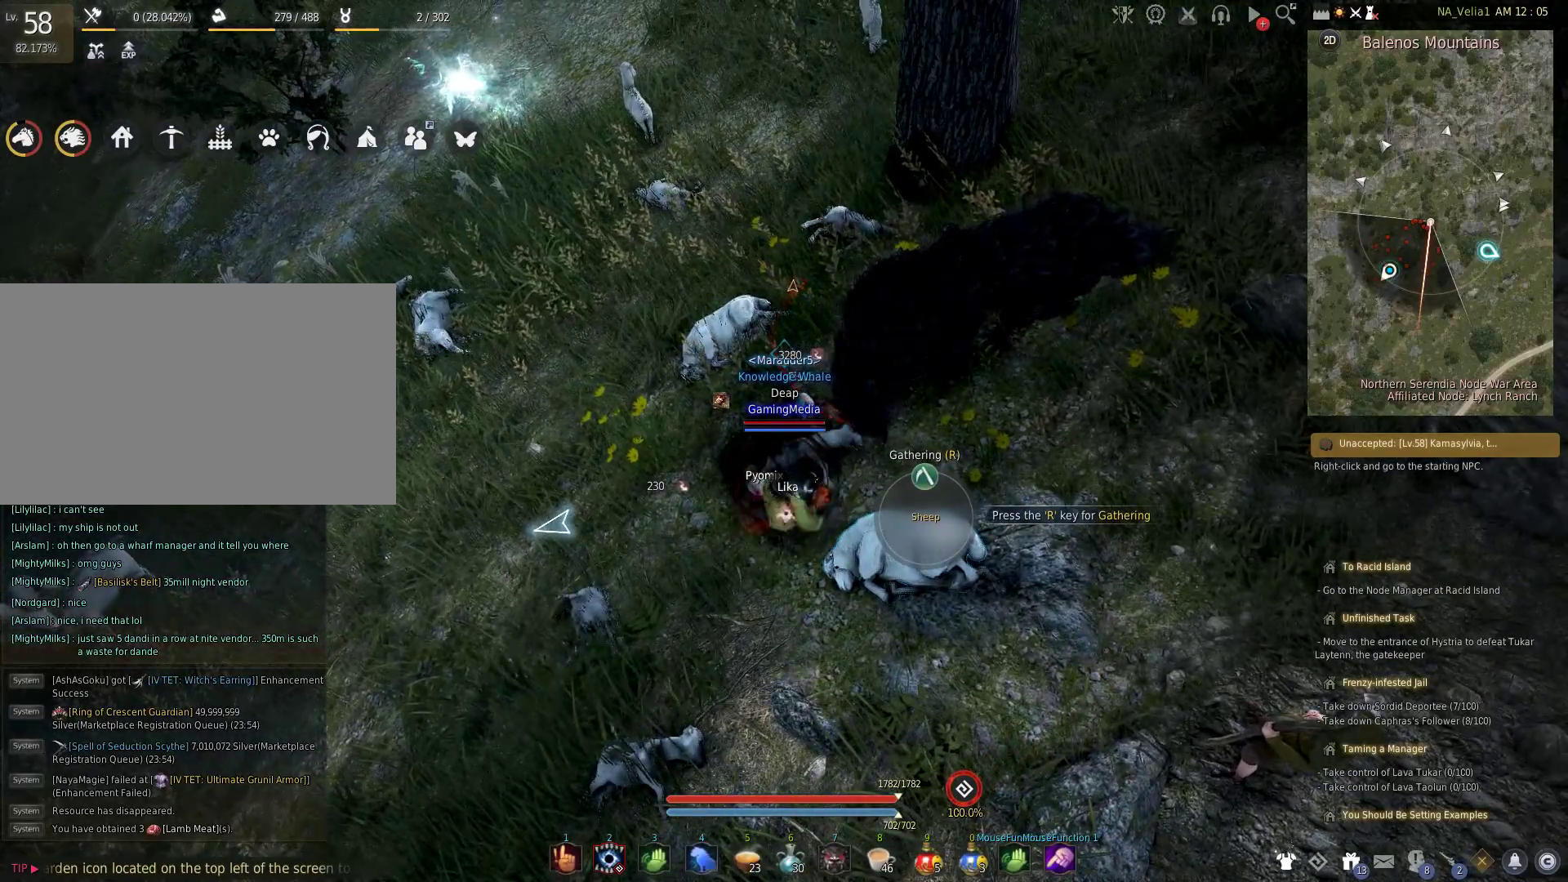
{"keys": [], "events": [[33, "r", "up"], [167, "r", "down"], [267, "r", "up"], [350, "r", "down"], [500, "r", "up"]]}
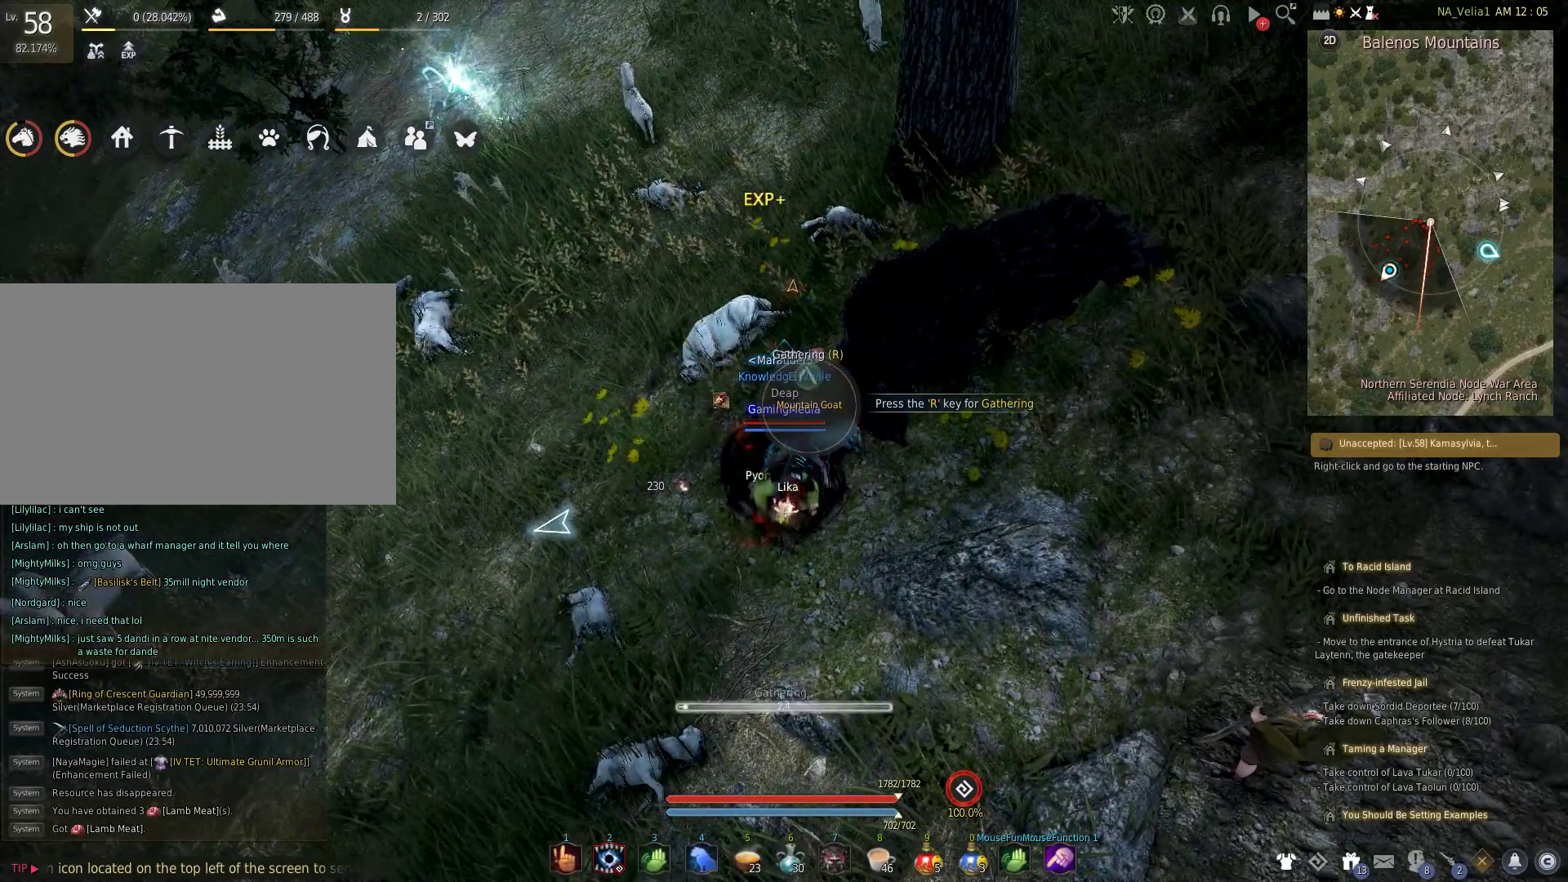
{"keys": ["r"], "events": [[83, "r", "down"], [233, "r", "up"], [367, "r", "down"]]}
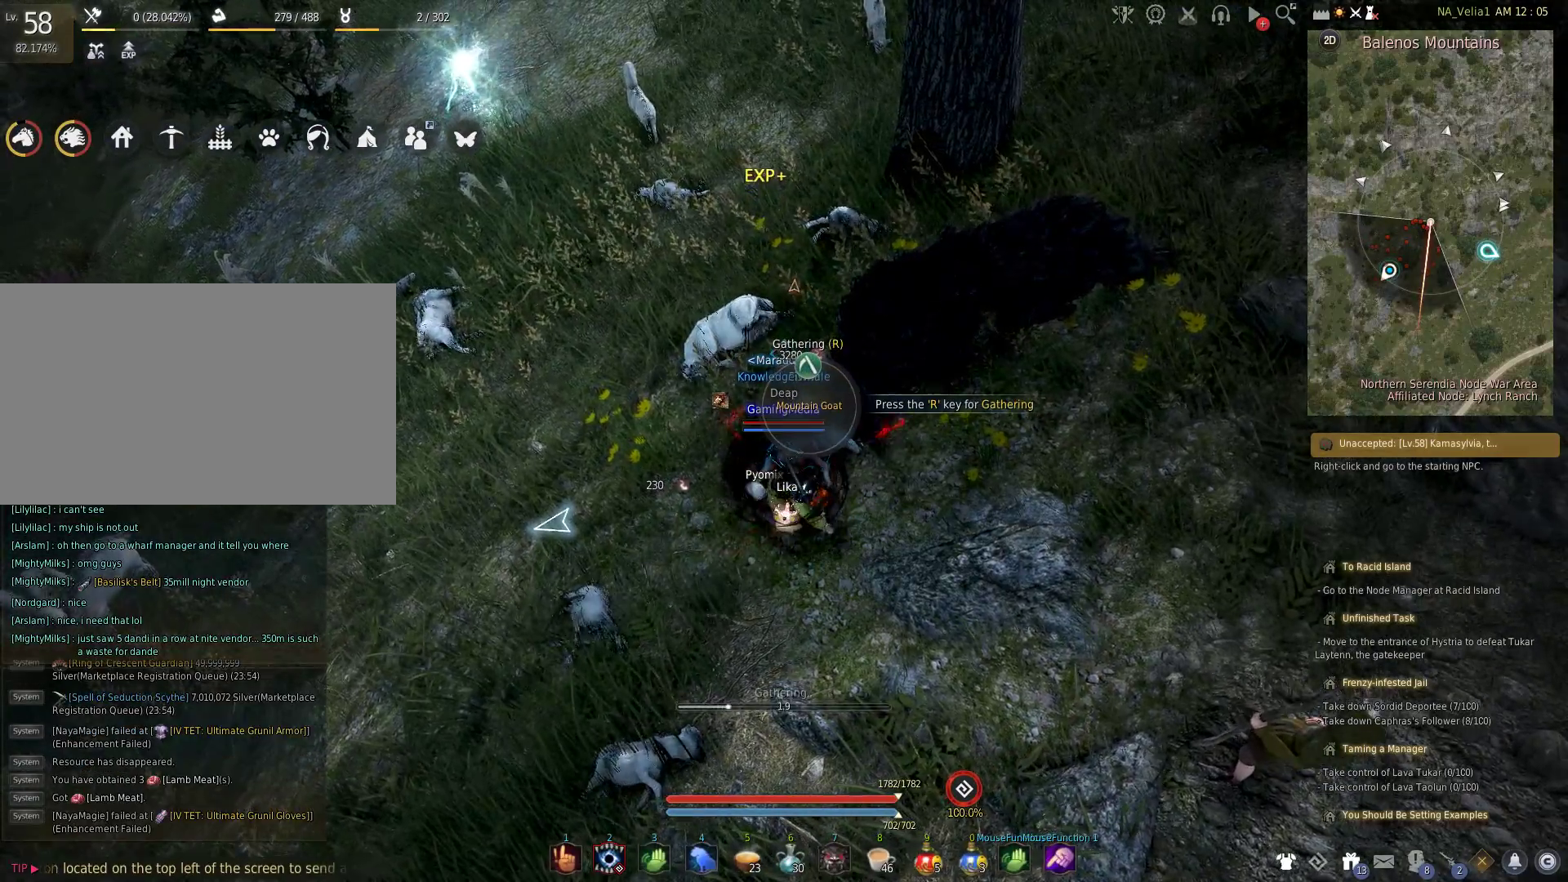
{"keys": [], "events": [[17, "r", "up"]]}
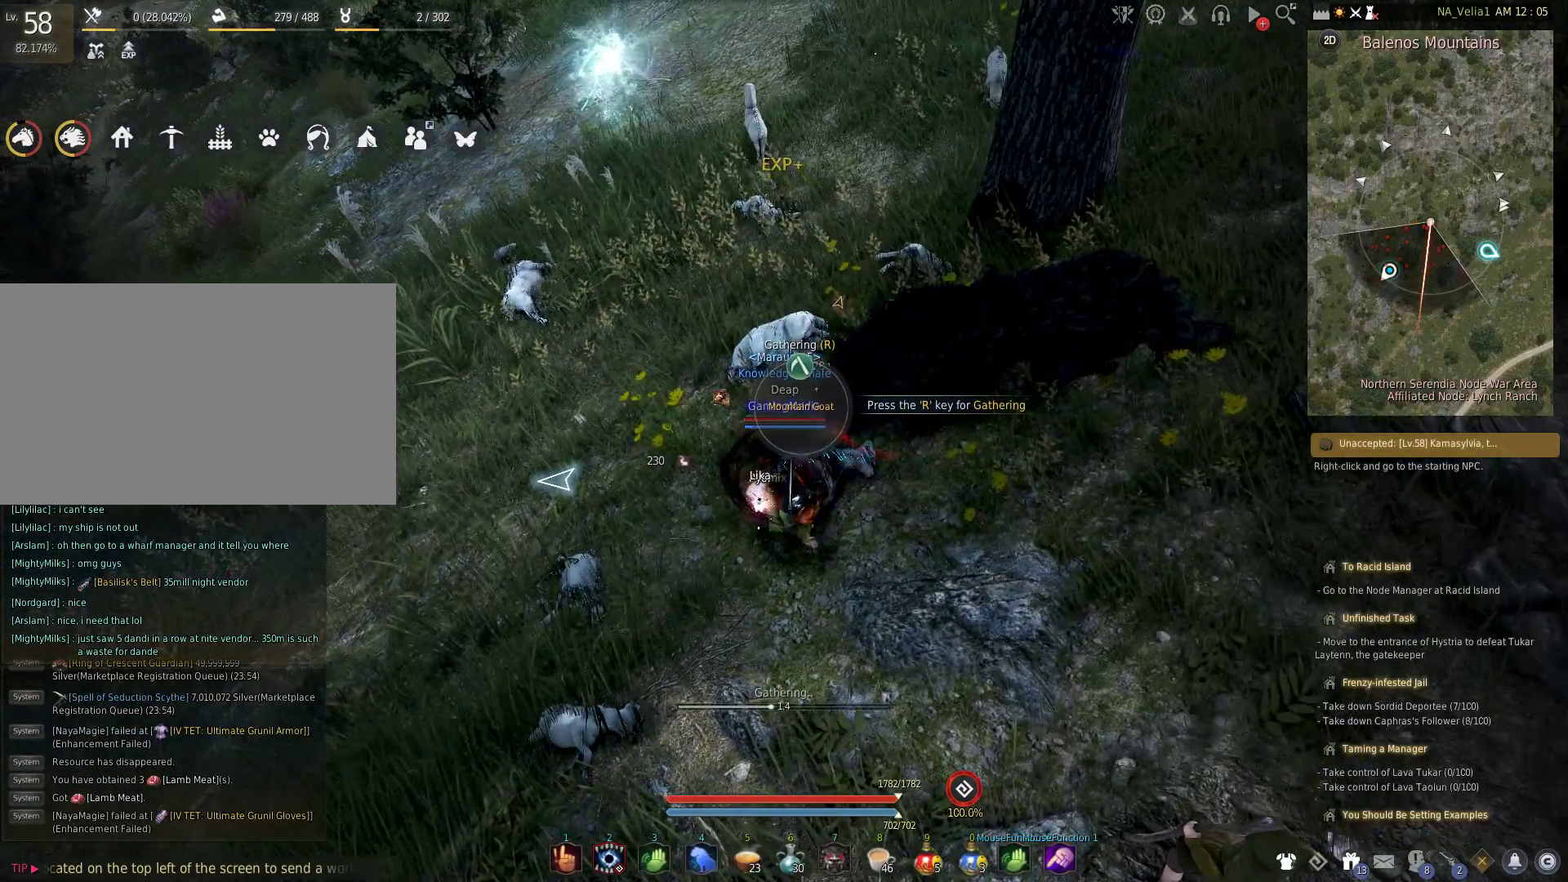
{"keys": [], "events": []}
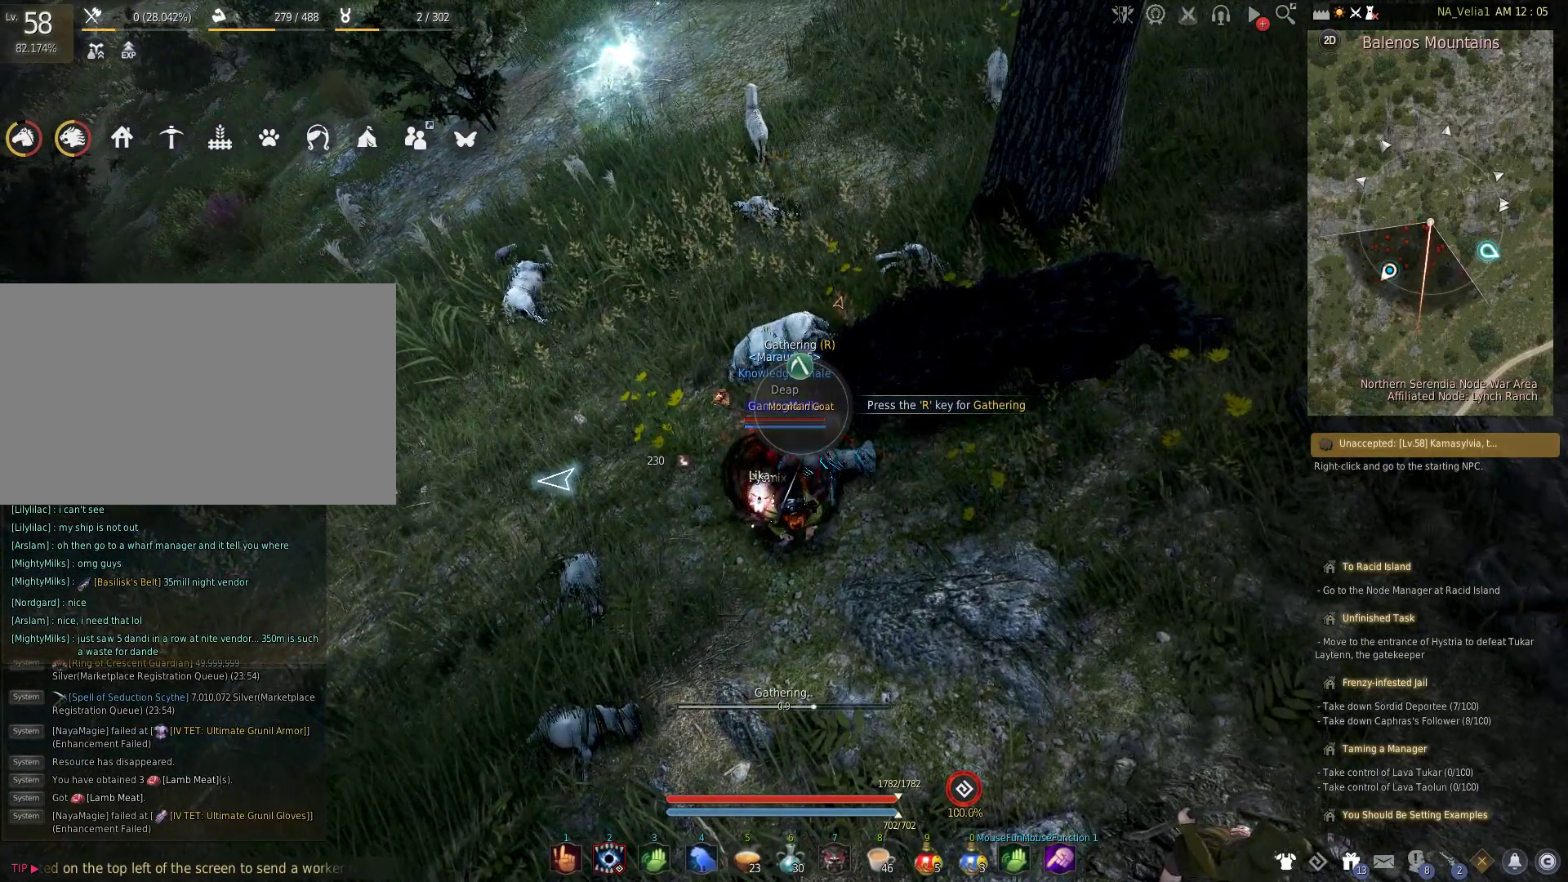
{"keys": [], "events": []}
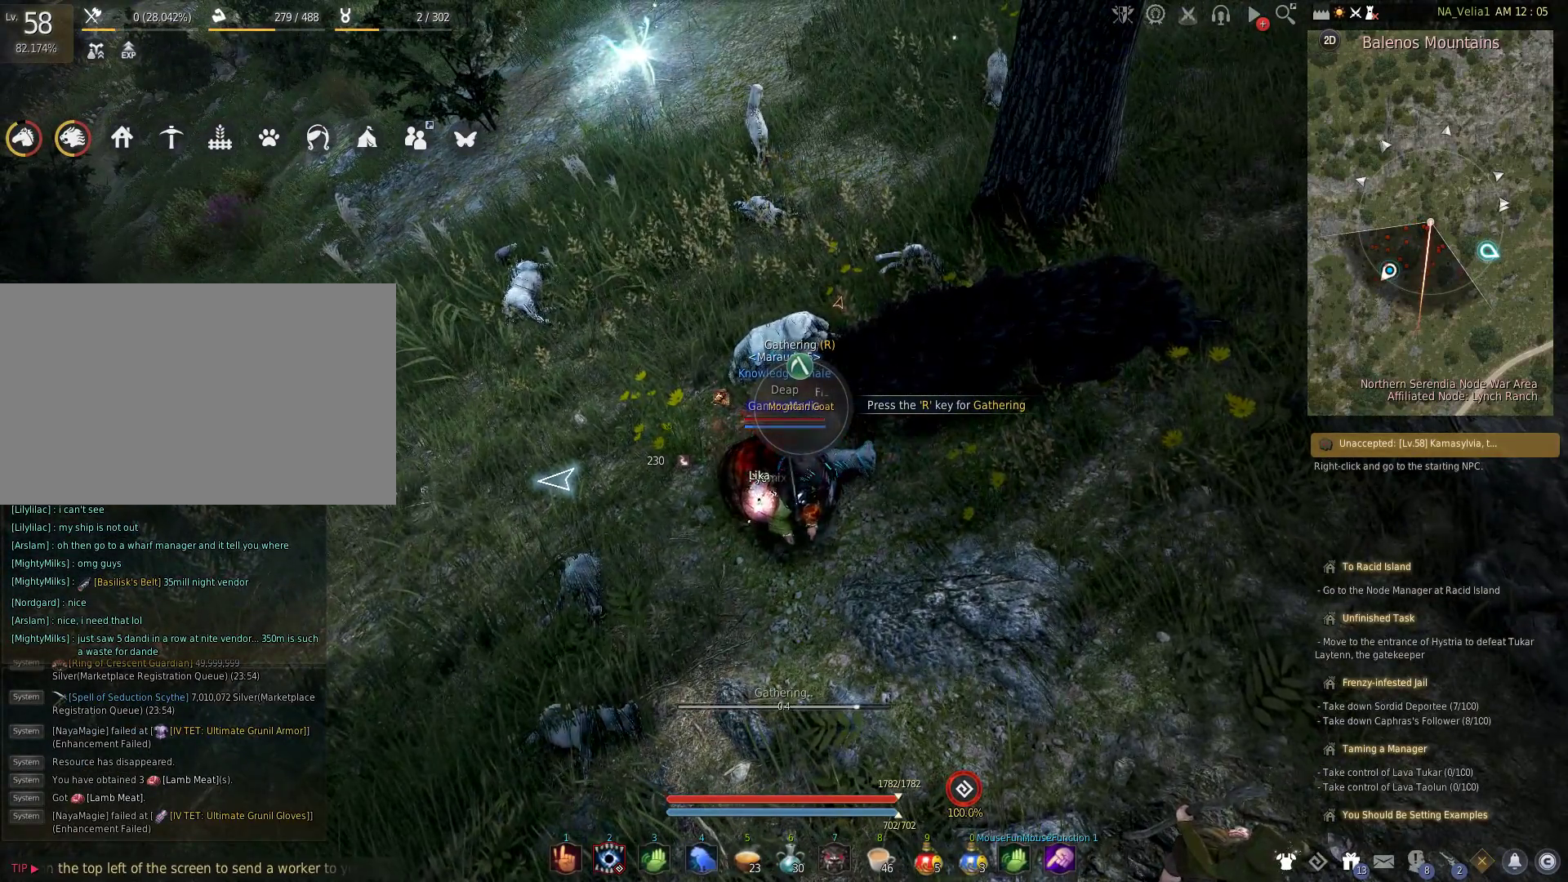
{"keys": ["r"], "events": [[483, "r", "down"]]}
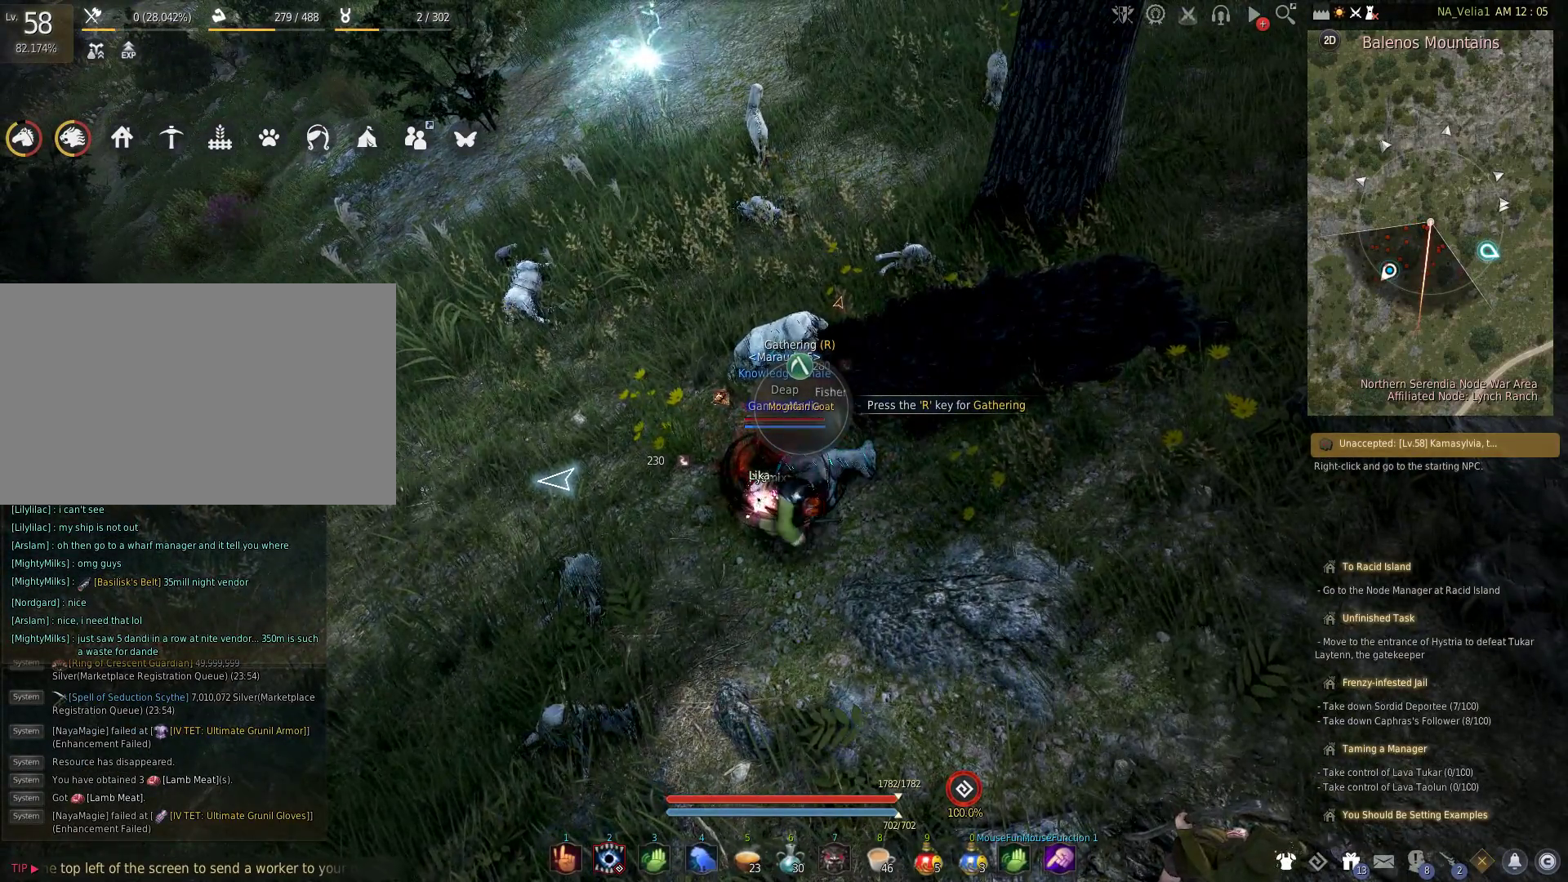
{"keys": [], "events": [[217, "r", "up"], [317, "r", "down"], [500, "r", "up"]]}
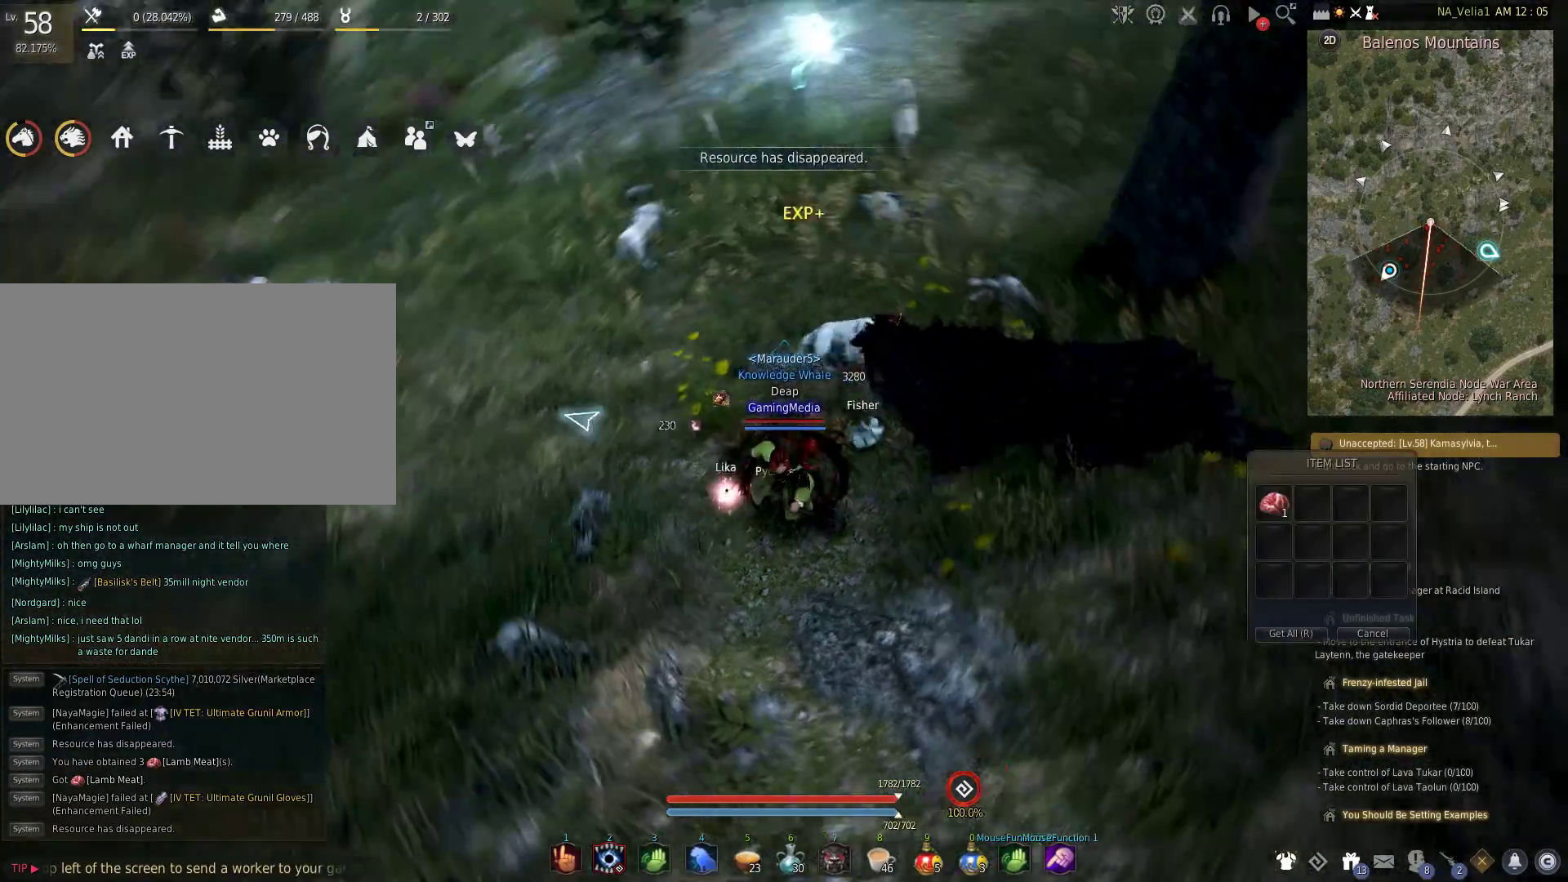
{"keys": ["r"], "events": [[283, "w", "down"], [417, "r", "down"], [467, "w", "up"]]}
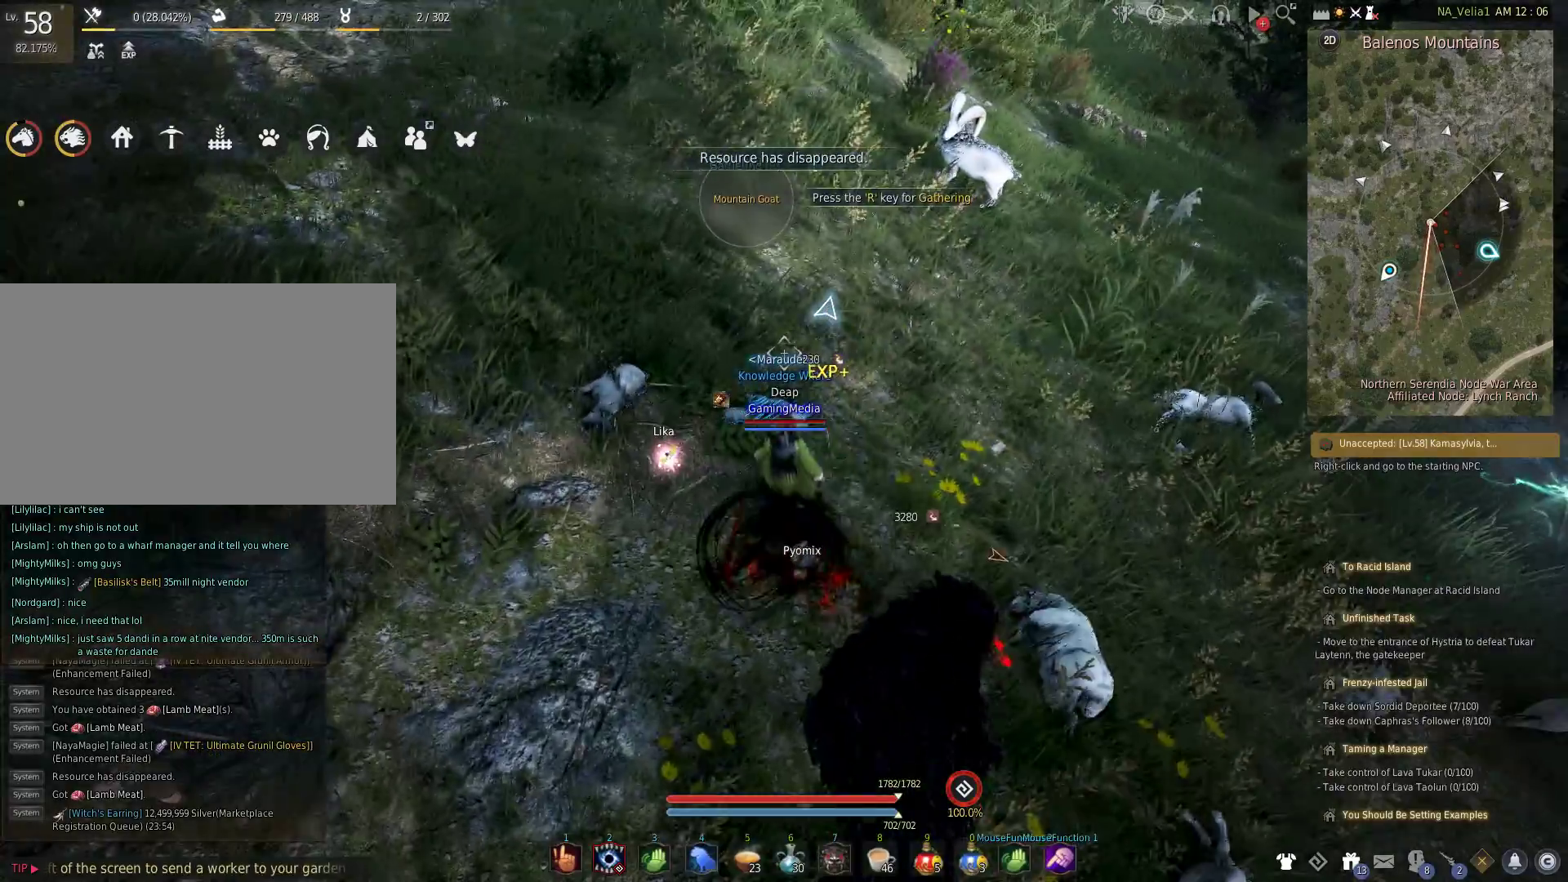
{"keys": ["r"], "events": [[100, "r", "up"], [200, "r", "down"], [350, "r", "up"], [433, "r", "down"]]}
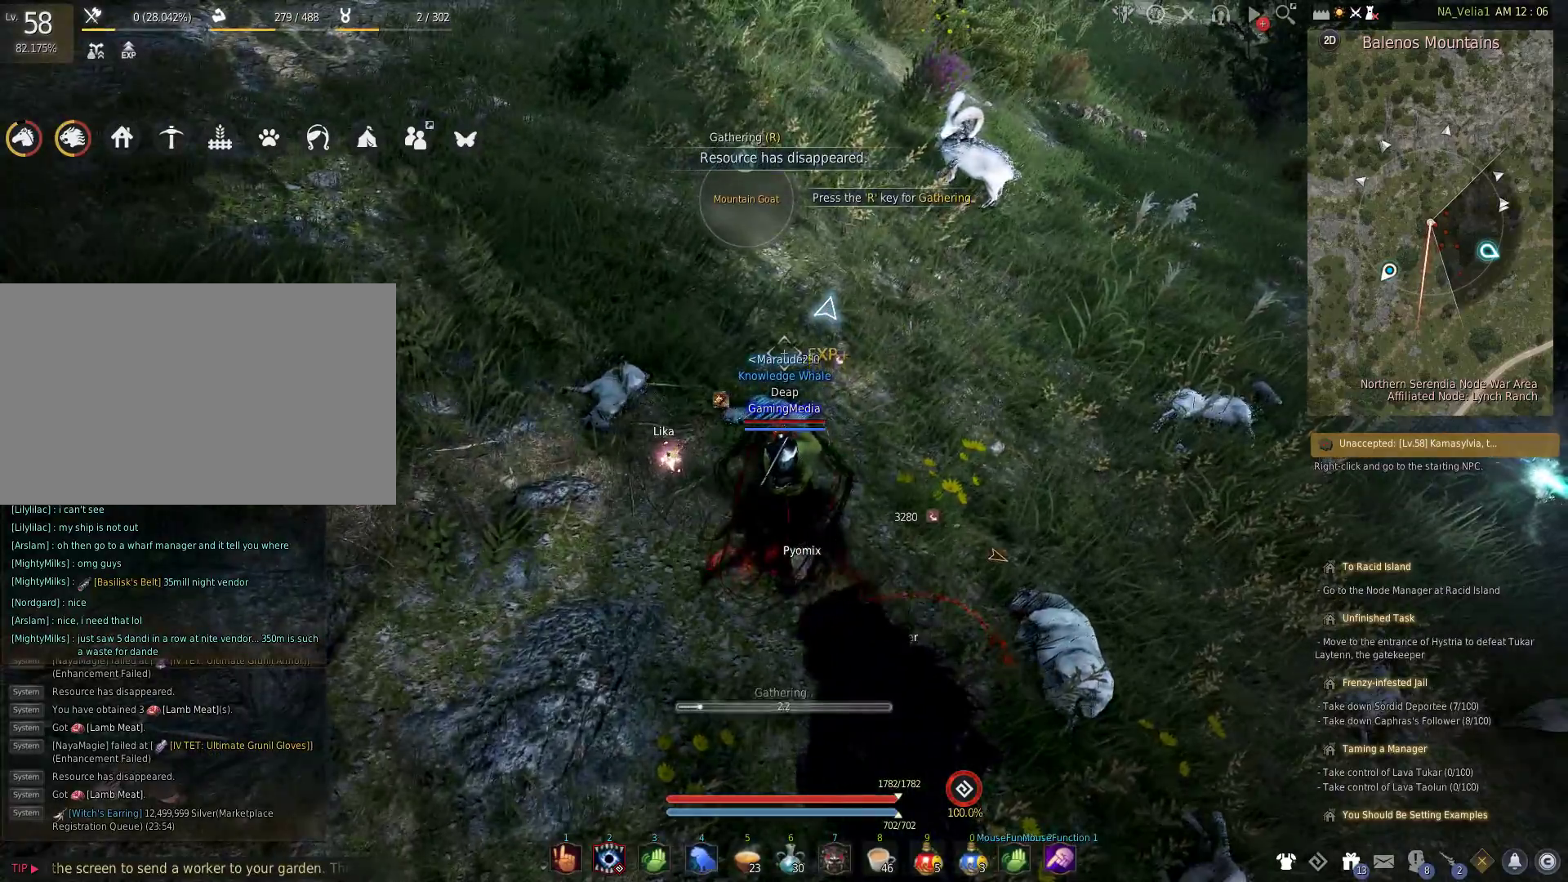
{"keys": ["r"], "events": [[33, "r", "up"], [217, "r", "down"], [350, "r", "up"], [500, "r", "down"]]}
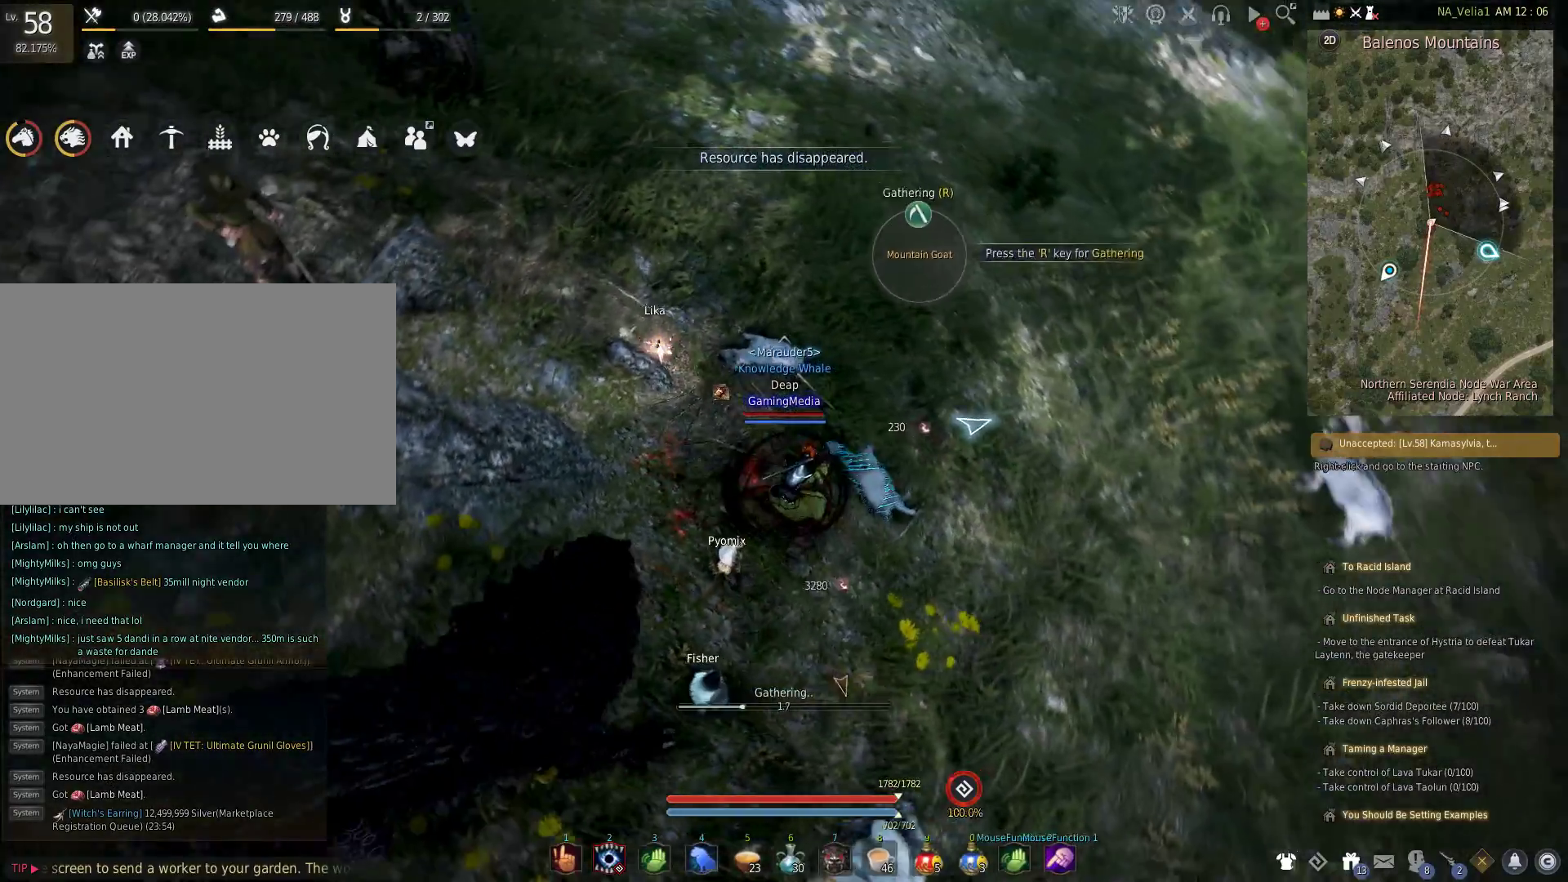
{"keys": [], "events": [[133, "r", "up"]]}